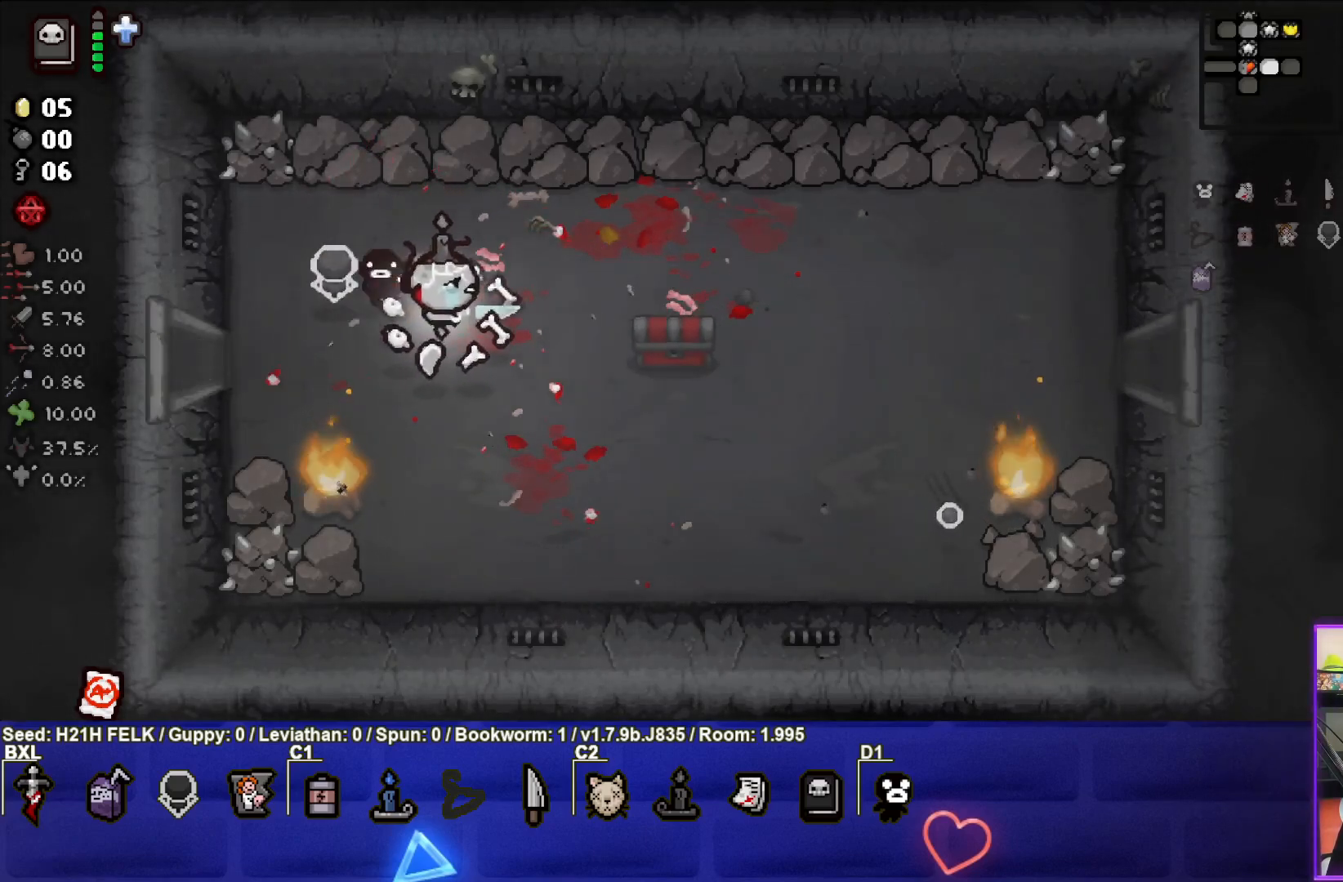
Gameplay with a controller (PlayStation layout); each line is a JSON object with the inputs held at the frame after it. "events" lists button and stick changes between this image and that frame as [ms after this image, input, new state], when the widget could be followed in between. Not read: right_stick.
{"buttons": [], "left_stick": "down-right", "events": [[450, "left_stick", "down-right"]]}
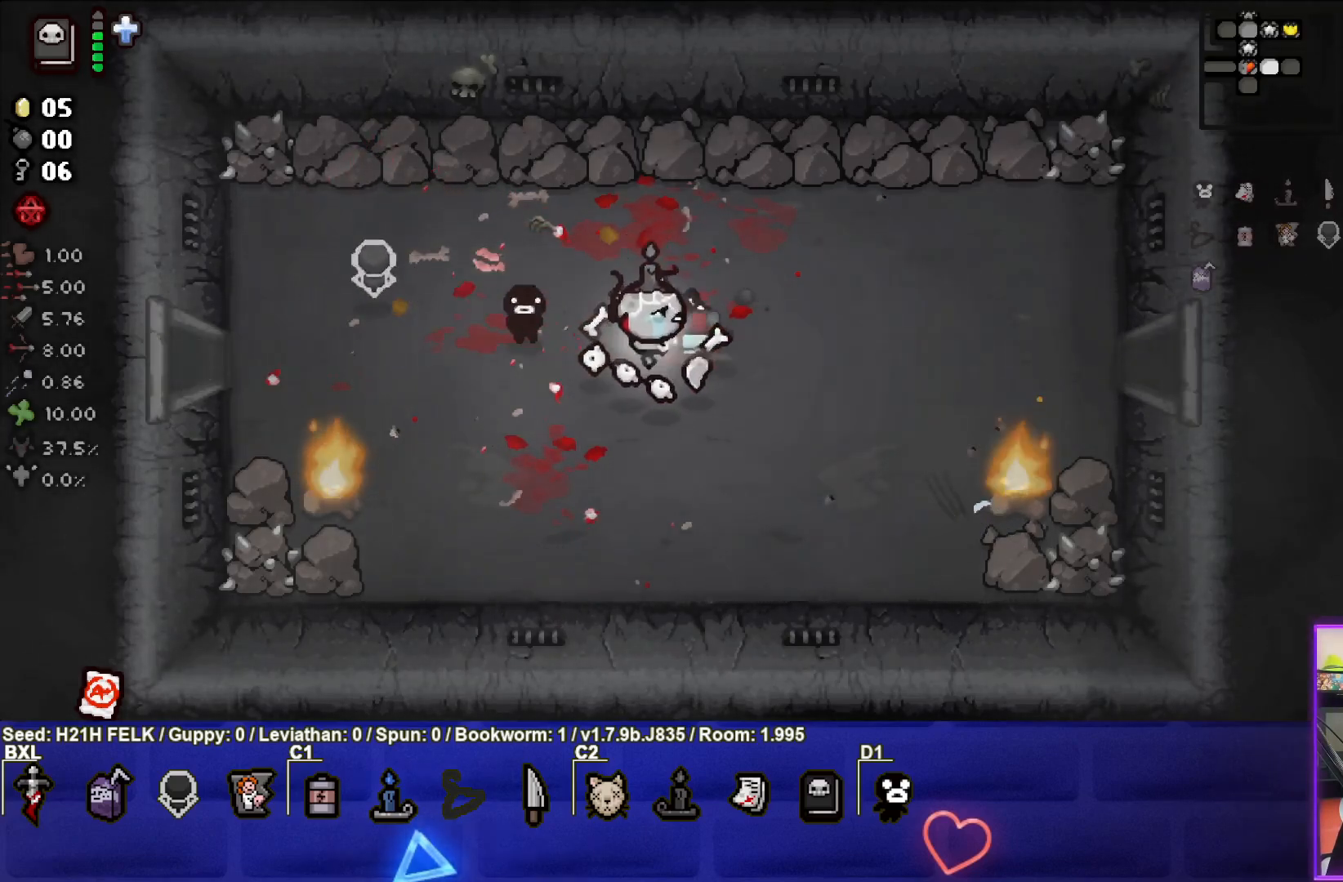
{"buttons": [], "left_stick": "down", "events": [[67, "left_stick", "down"]]}
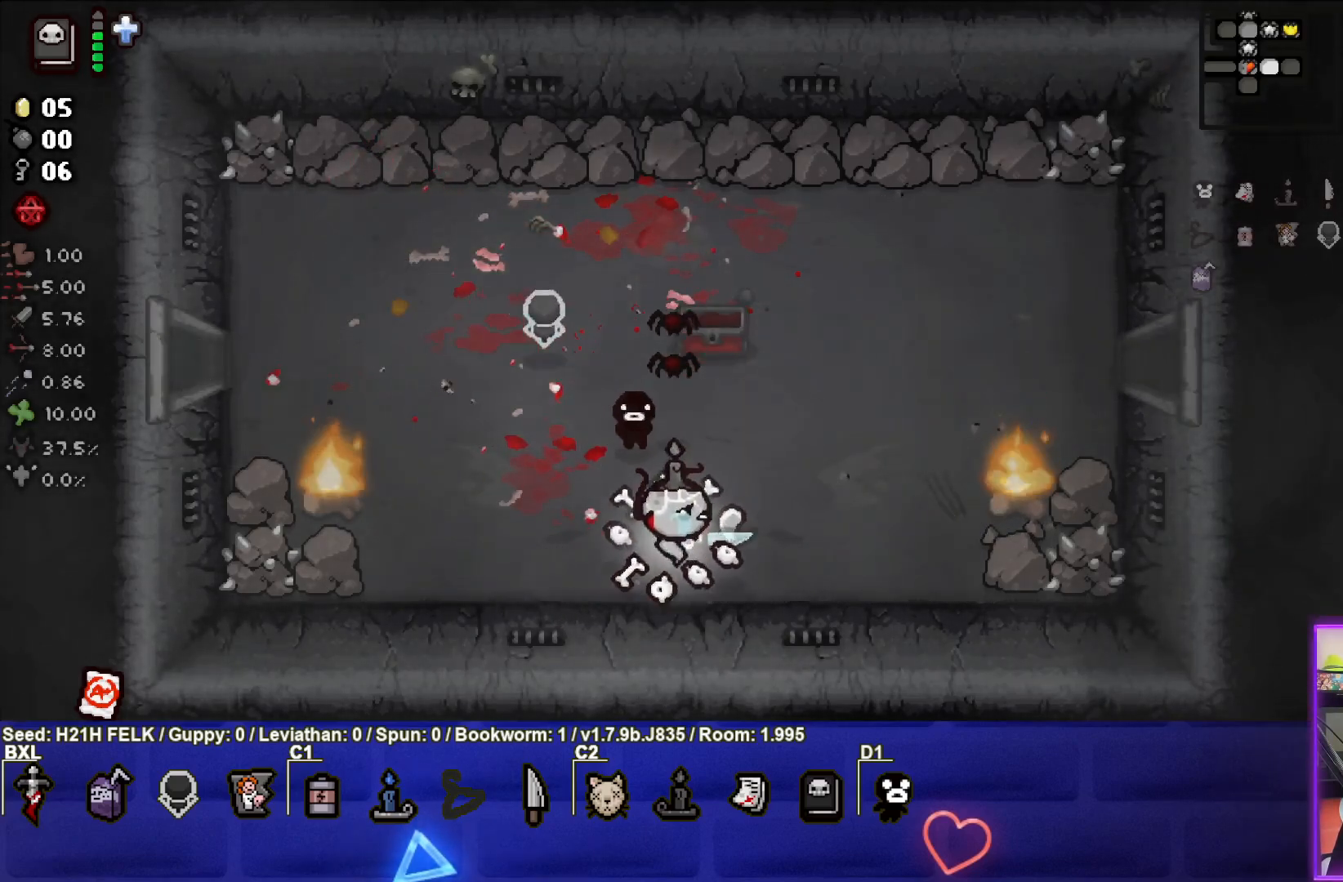
{"buttons": [], "left_stick": "up", "events": [[17, "left_stick", "down-left"], [117, "left_stick", "left"], [233, "CIRCLE", "down"], [467, "left_stick", "up"], [500, "CIRCLE", "up"]]}
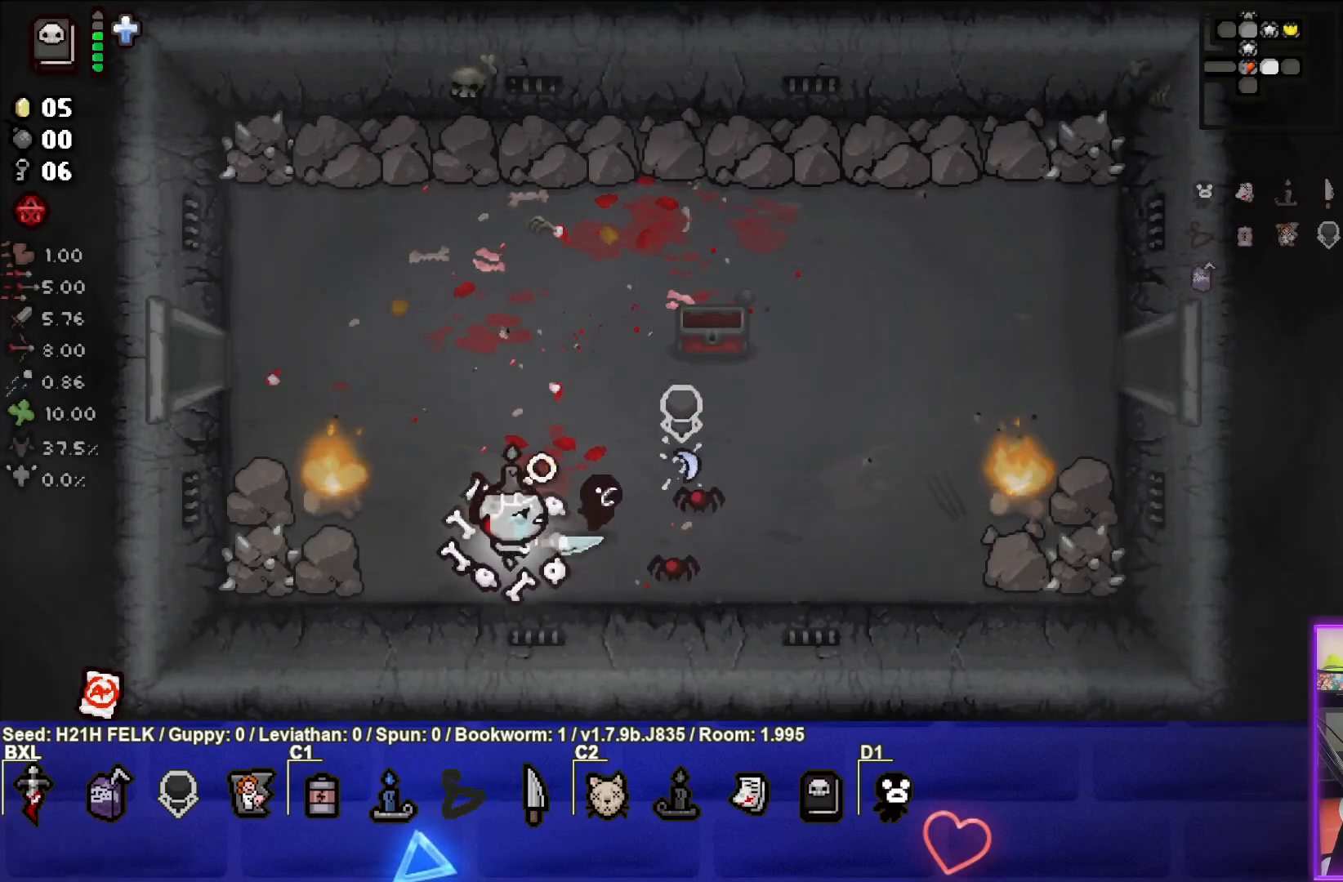
{"buttons": [], "left_stick": "up-left", "events": [[117, "left_stick", "center"], [167, "left_stick", "down"], [300, "left_stick", "down-left"], [450, "left_stick", "up-left"]]}
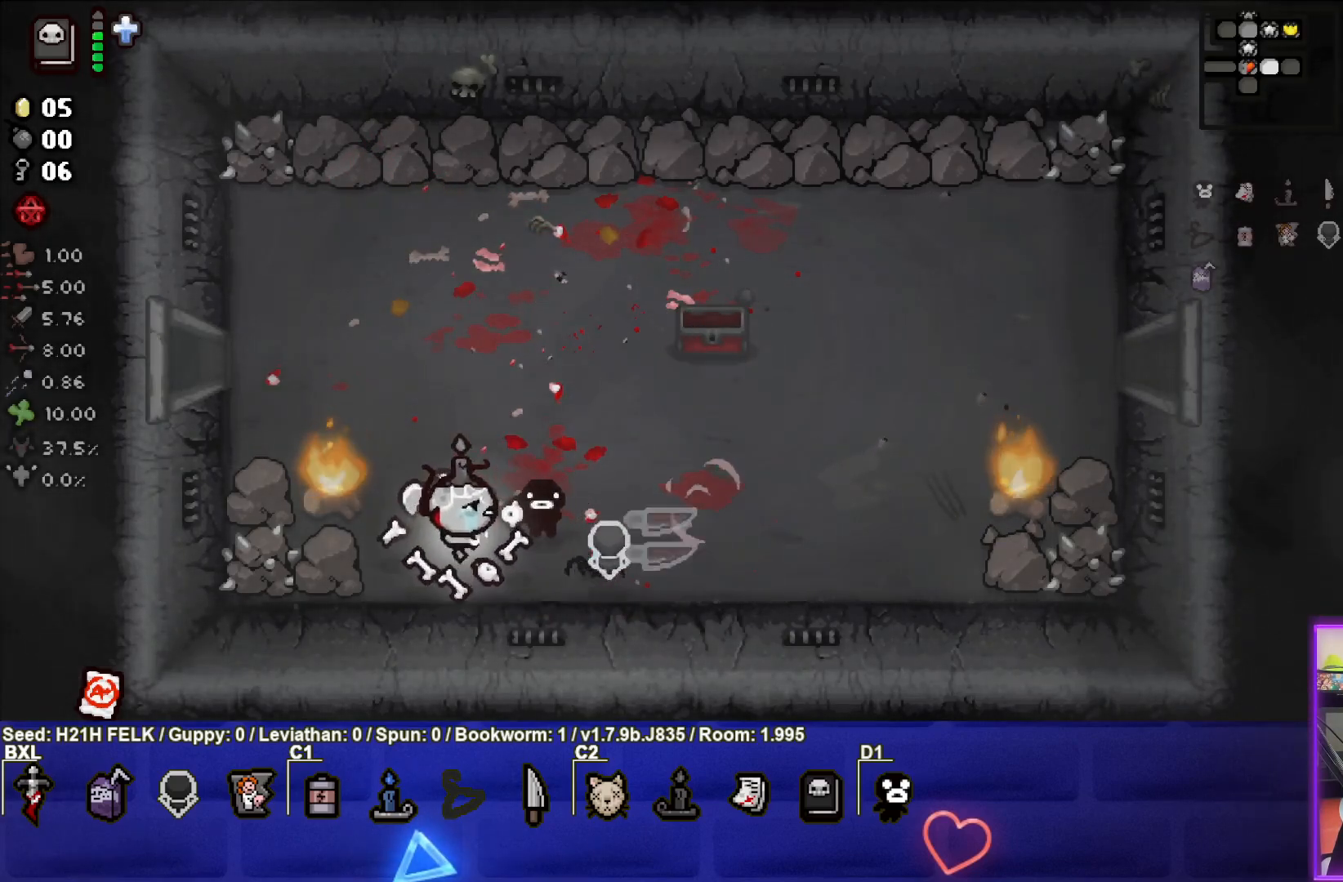
{"buttons": ["CROSS"], "left_stick": "right", "events": [[17, "left_stick", "up"], [317, "left_stick", "up-right"], [350, "CROSS", "down"], [483, "left_stick", "right"]]}
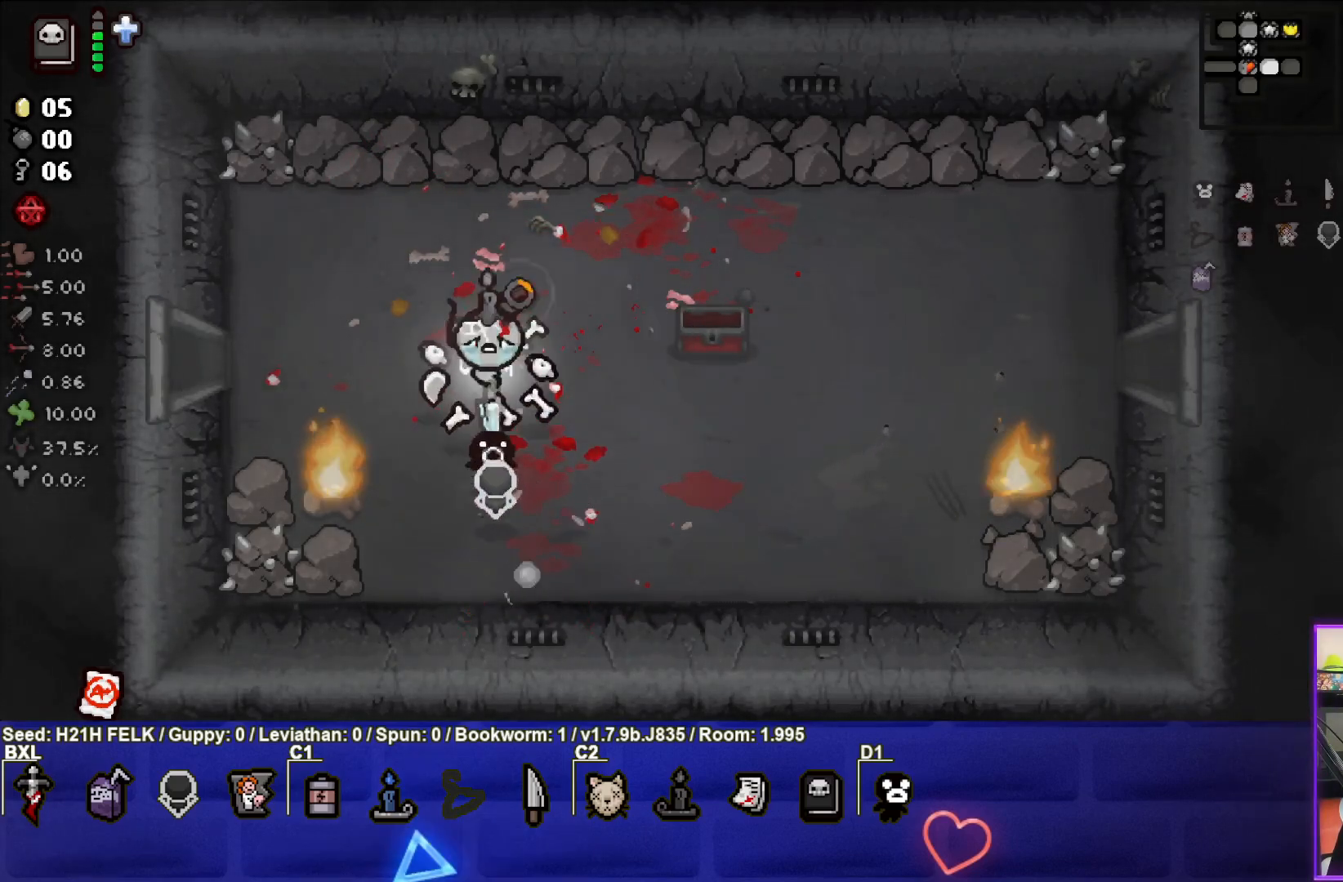
{"buttons": [], "left_stick": "down", "events": [[33, "CROSS", "up"], [100, "left_stick", "down-right"], [450, "left_stick", "down"]]}
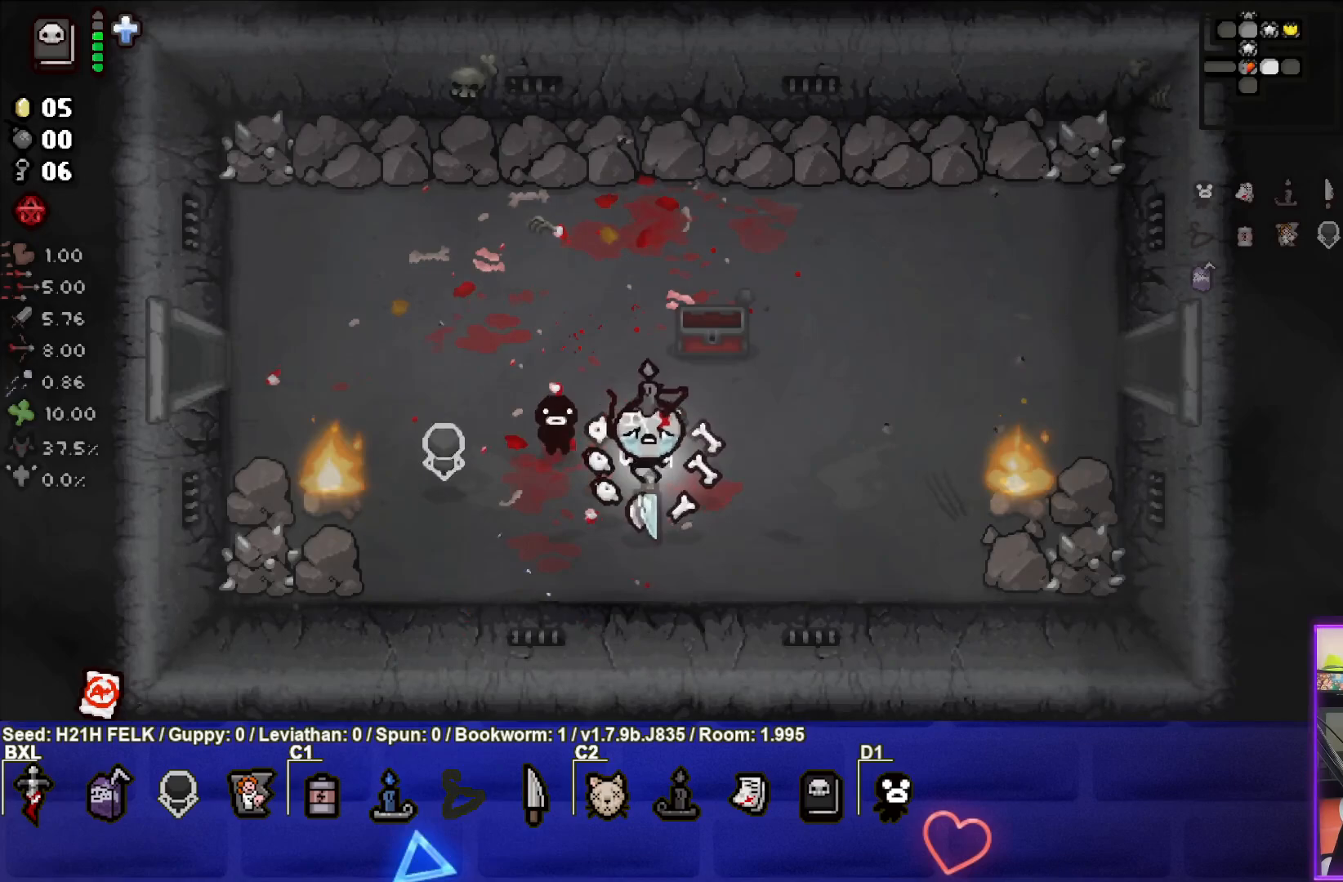
{"buttons": [], "left_stick": "up-right", "events": [[200, "left_stick", "center"], [283, "left_stick", "right"], [333, "L1", "down"], [383, "left_stick", "up-right"], [467, "L1", "up"]]}
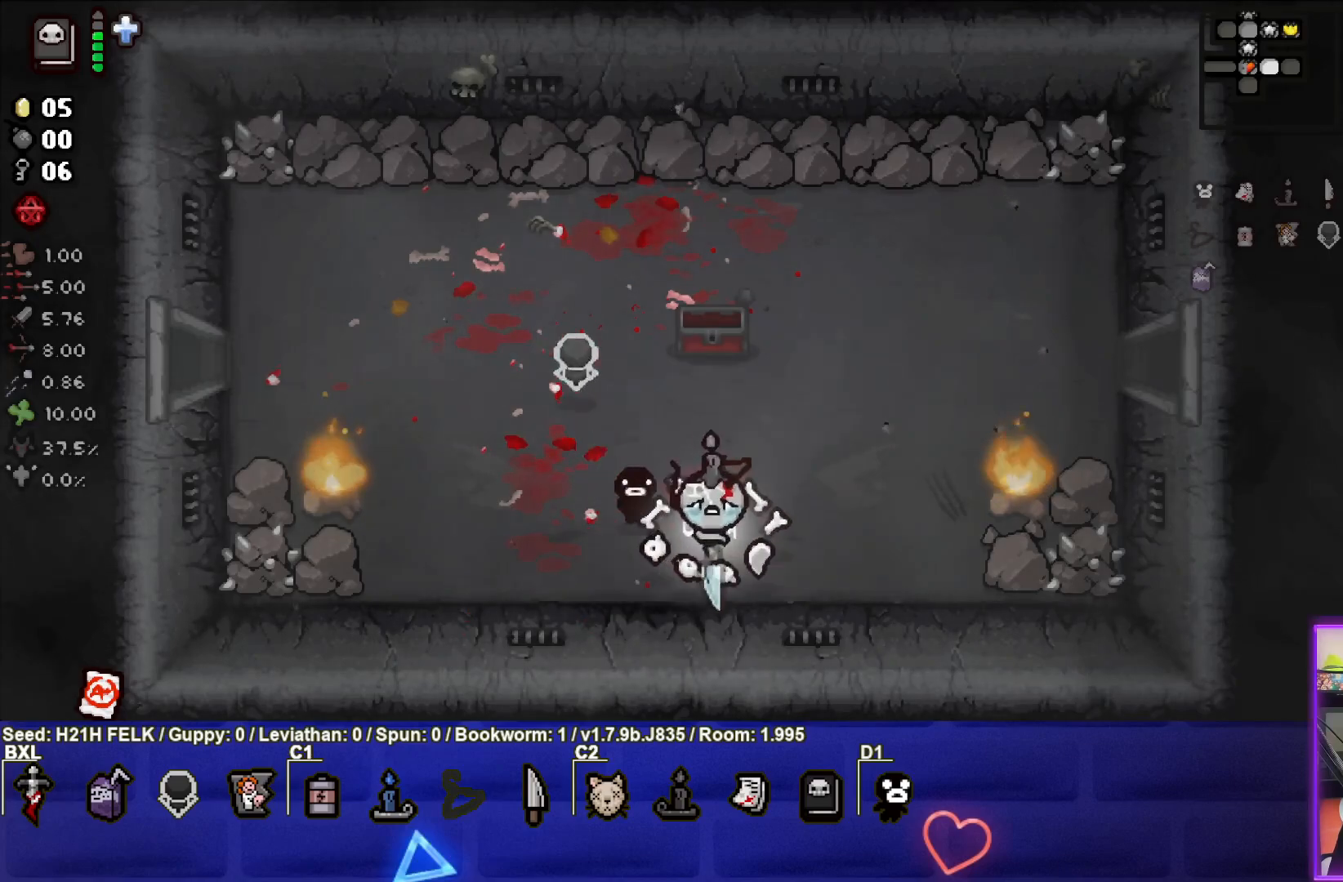
{"buttons": [], "left_stick": "up-right", "events": [[300, "left_stick", "center"], [433, "left_stick", "up-right"]]}
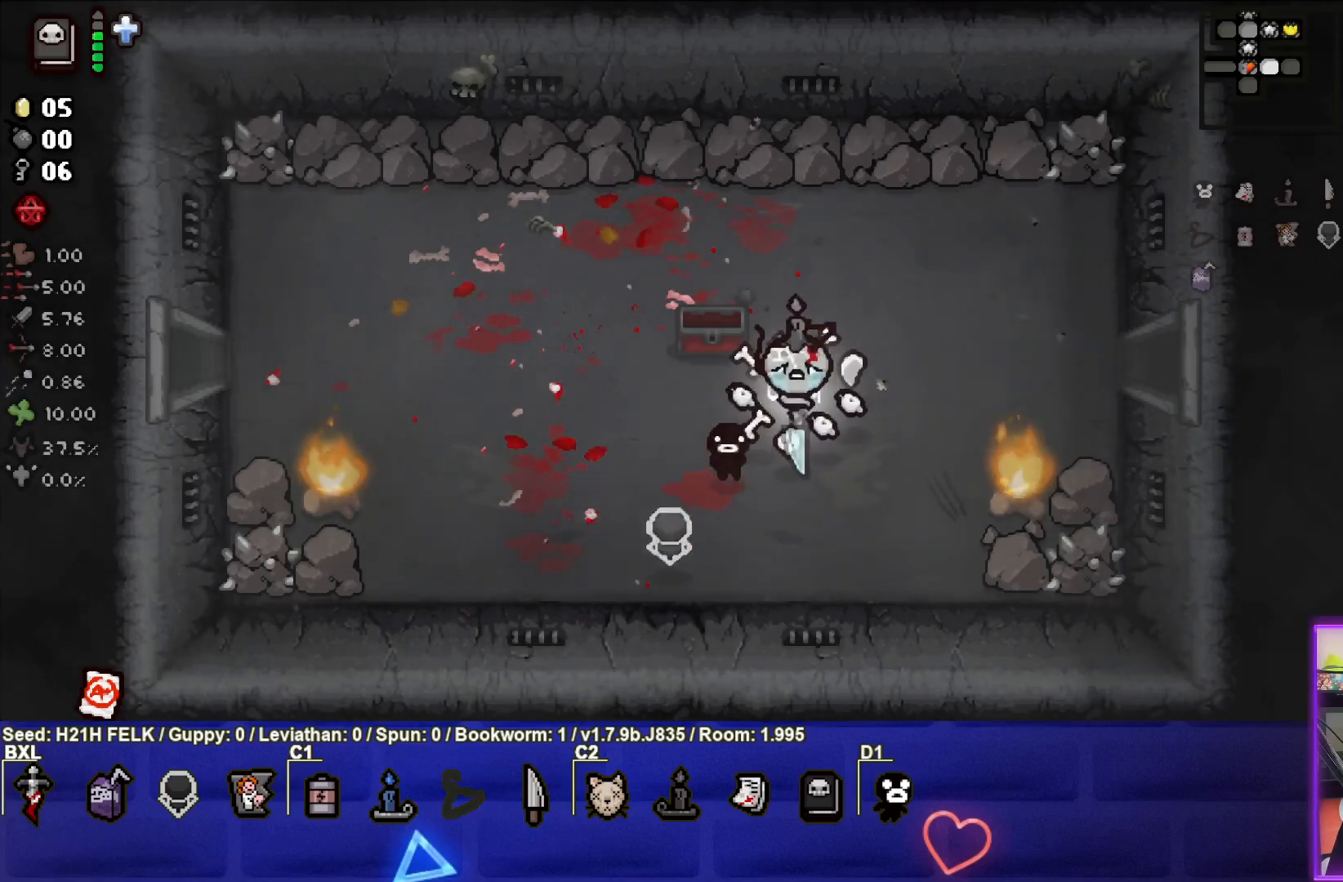
{"buttons": [], "left_stick": "right", "events": [[283, "left_stick", "right"]]}
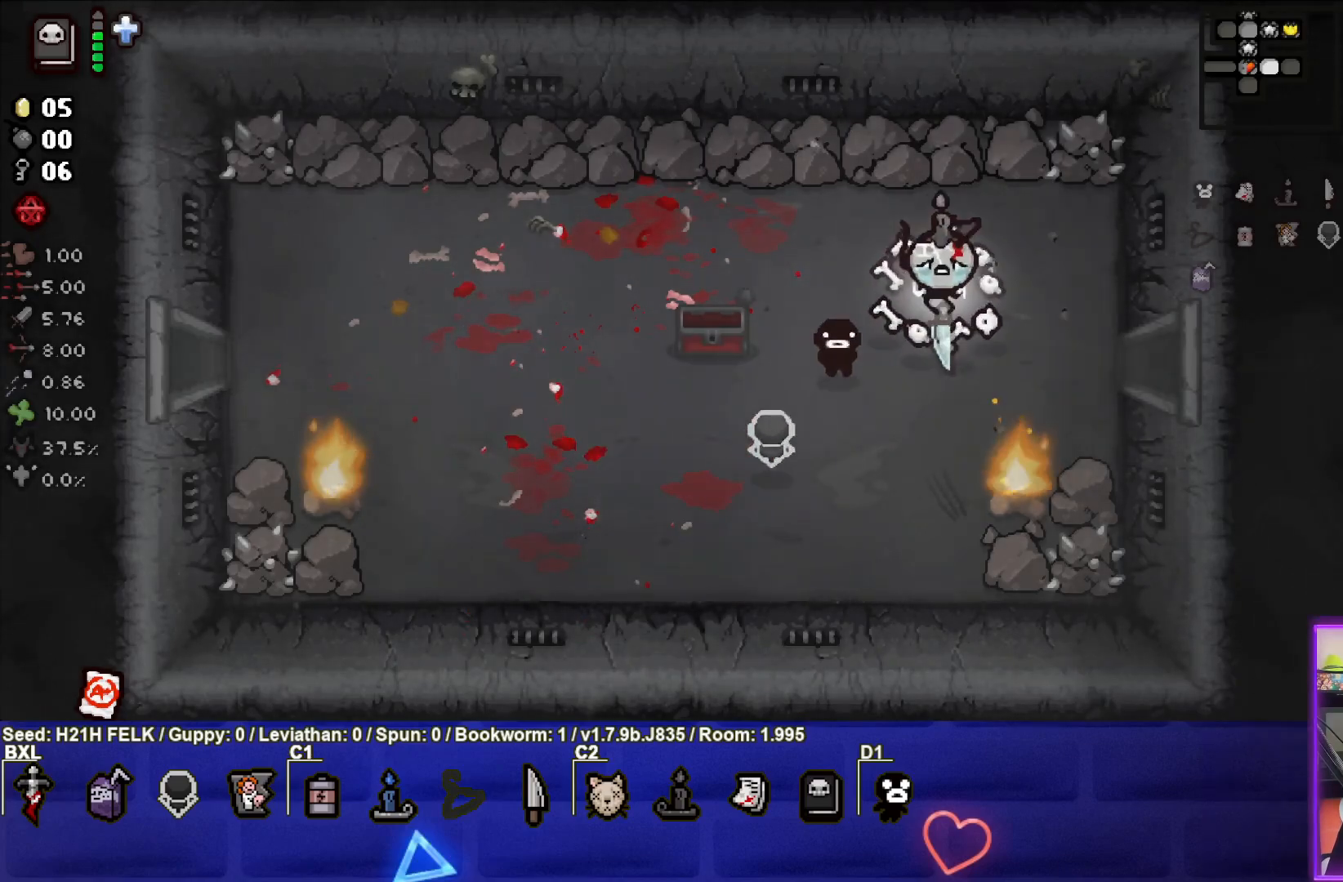
{"buttons": [], "left_stick": "right", "events": []}
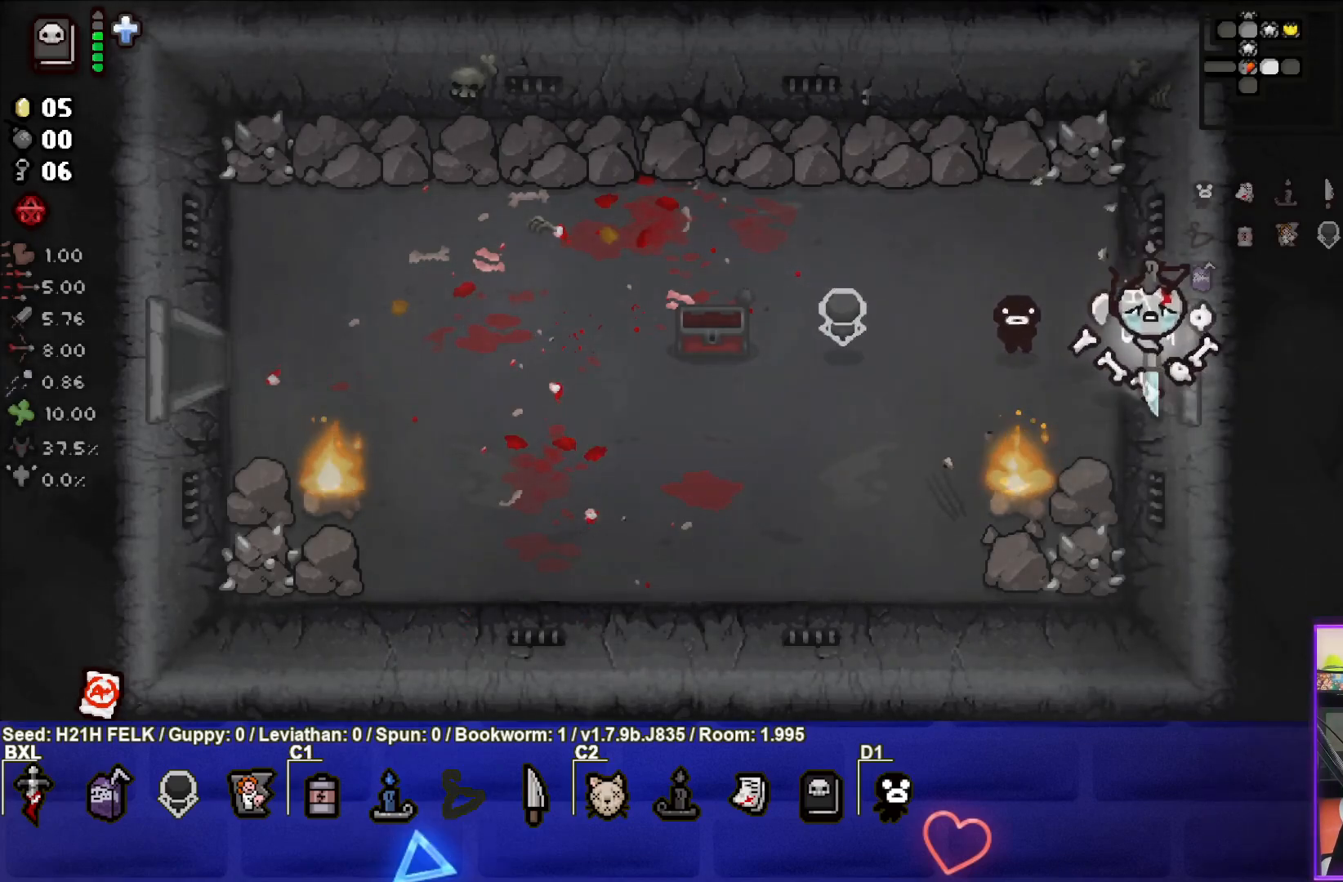
{"buttons": ["CIRCLE"], "left_stick": "center", "events": [[117, "left_stick", "center"], [450, "CIRCLE", "down"]]}
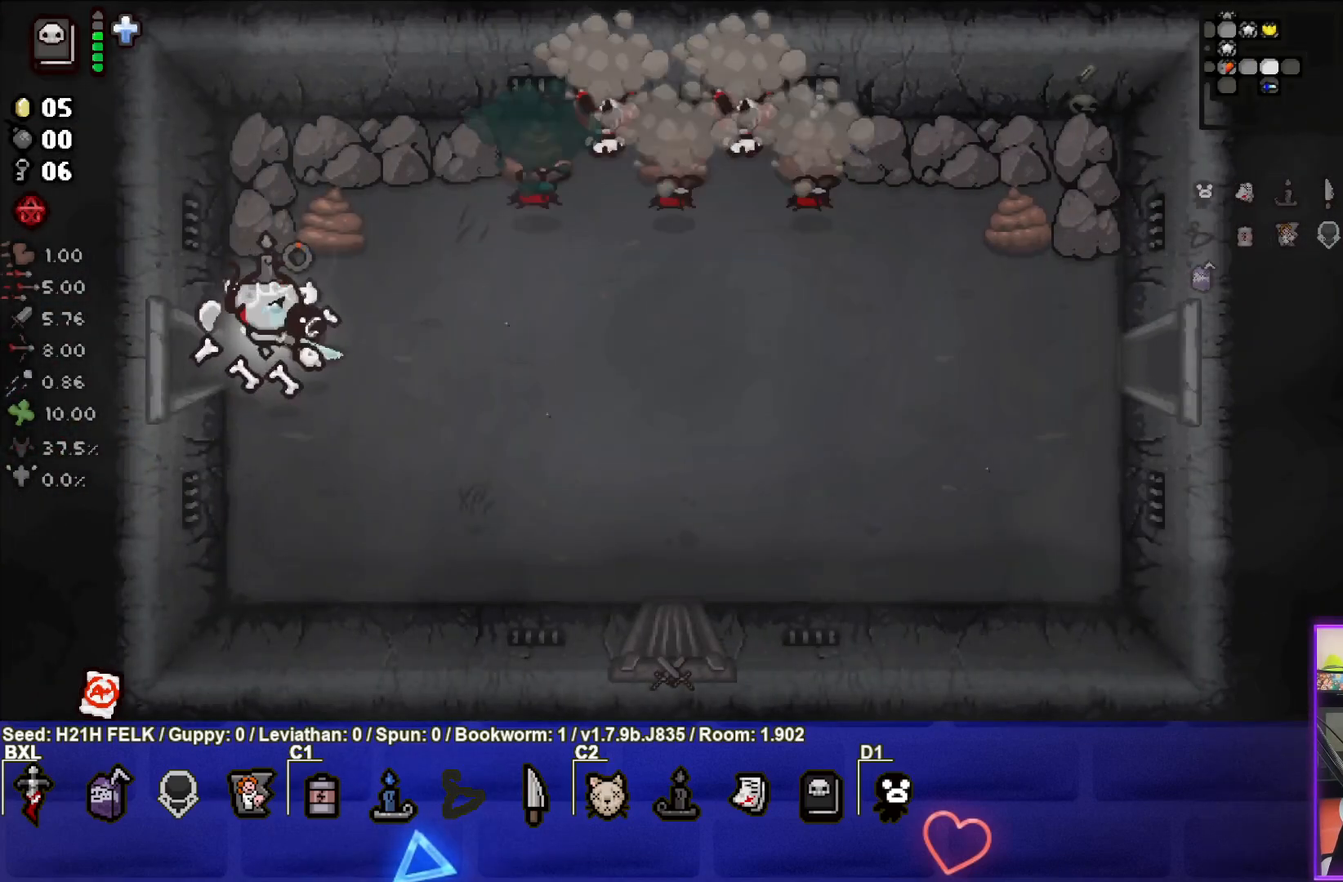
{"buttons": ["CIRCLE"], "left_stick": "up-right", "events": [[67, "left_stick", "up-right"]]}
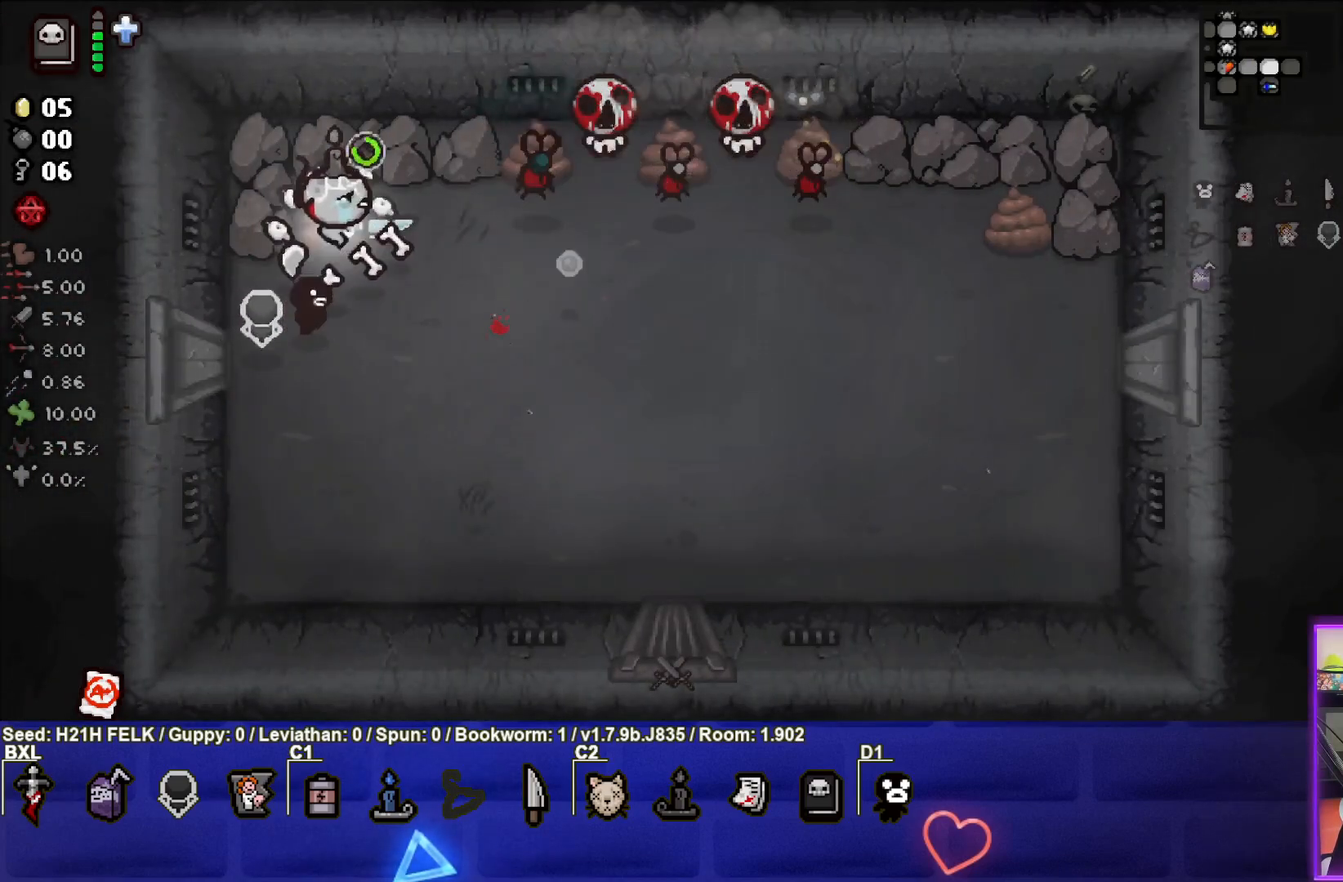
{"buttons": ["TRIANGLE"], "left_stick": "down-left", "events": [[50, "CIRCLE", "up"], [67, "left_stick", "down-right"], [317, "left_stick", "down"], [483, "TRIANGLE", "down"], [500, "left_stick", "down-left"]]}
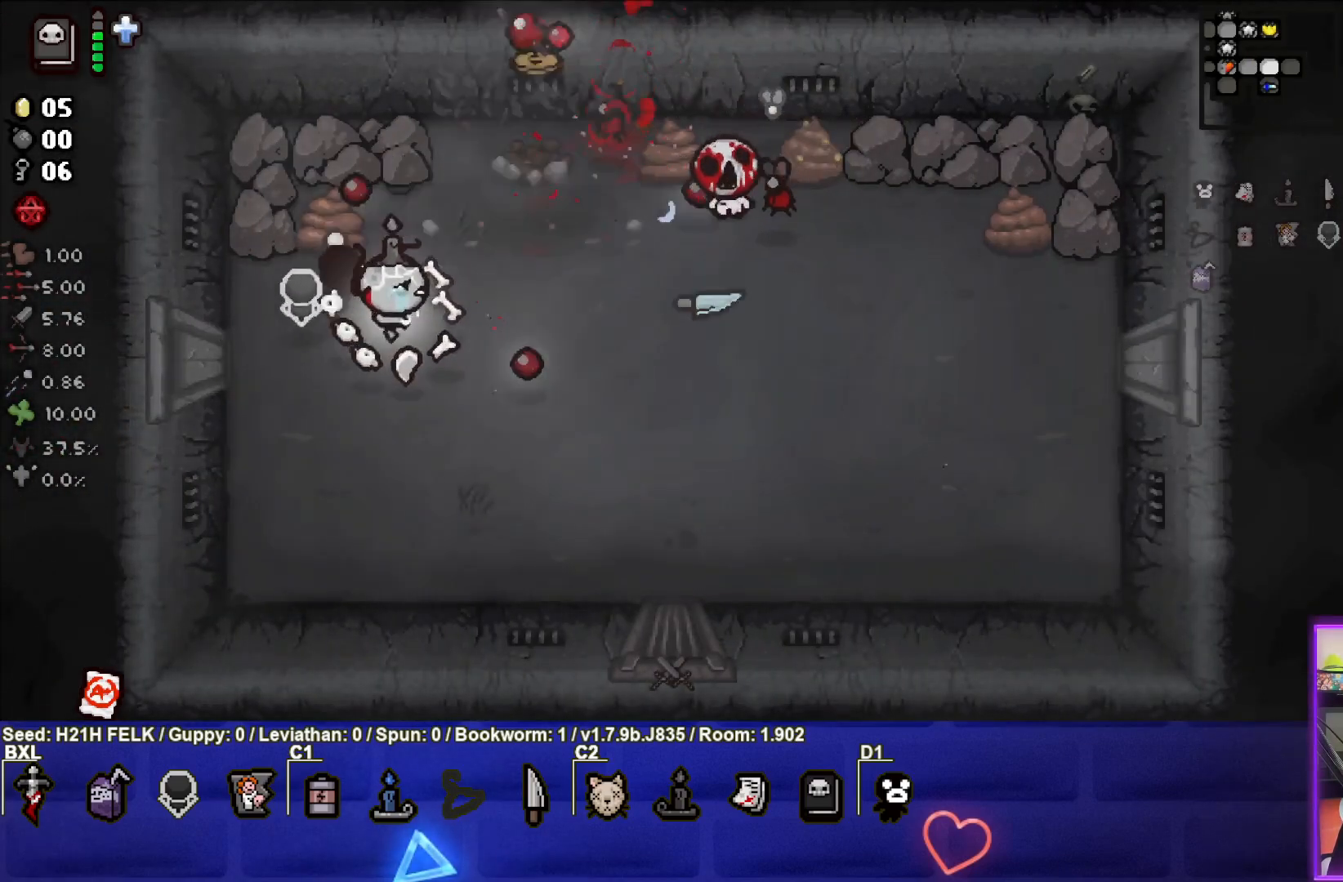
{"buttons": ["TRIANGLE"], "left_stick": "down-right", "events": [[200, "left_stick", "down"], [350, "left_stick", "down-right"]]}
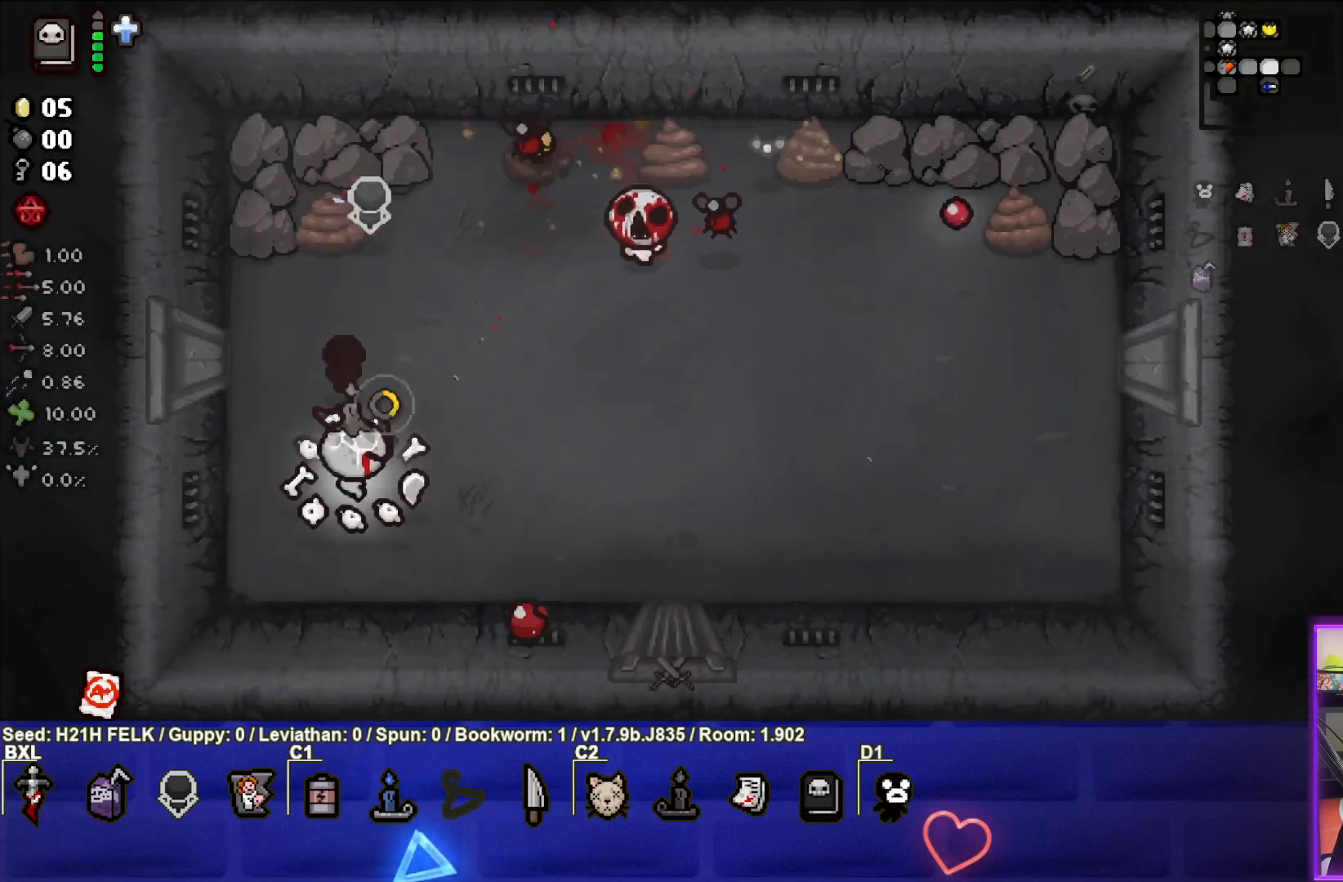
{"buttons": [], "left_stick": "down-right", "events": [[383, "TRIANGLE", "up"]]}
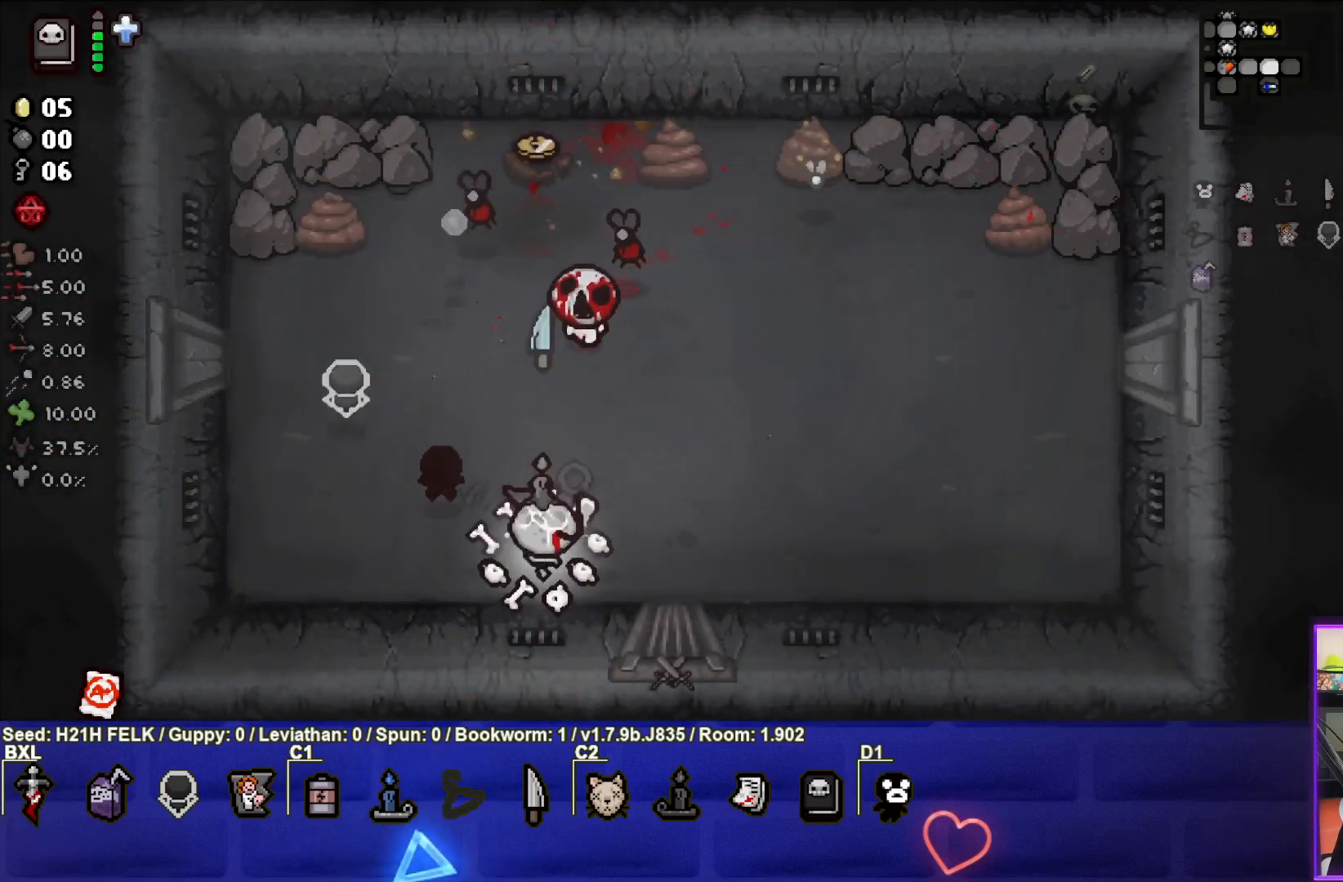
{"buttons": [], "left_stick": "left", "events": [[67, "left_stick", "down-left"], [283, "left_stick", "left"]]}
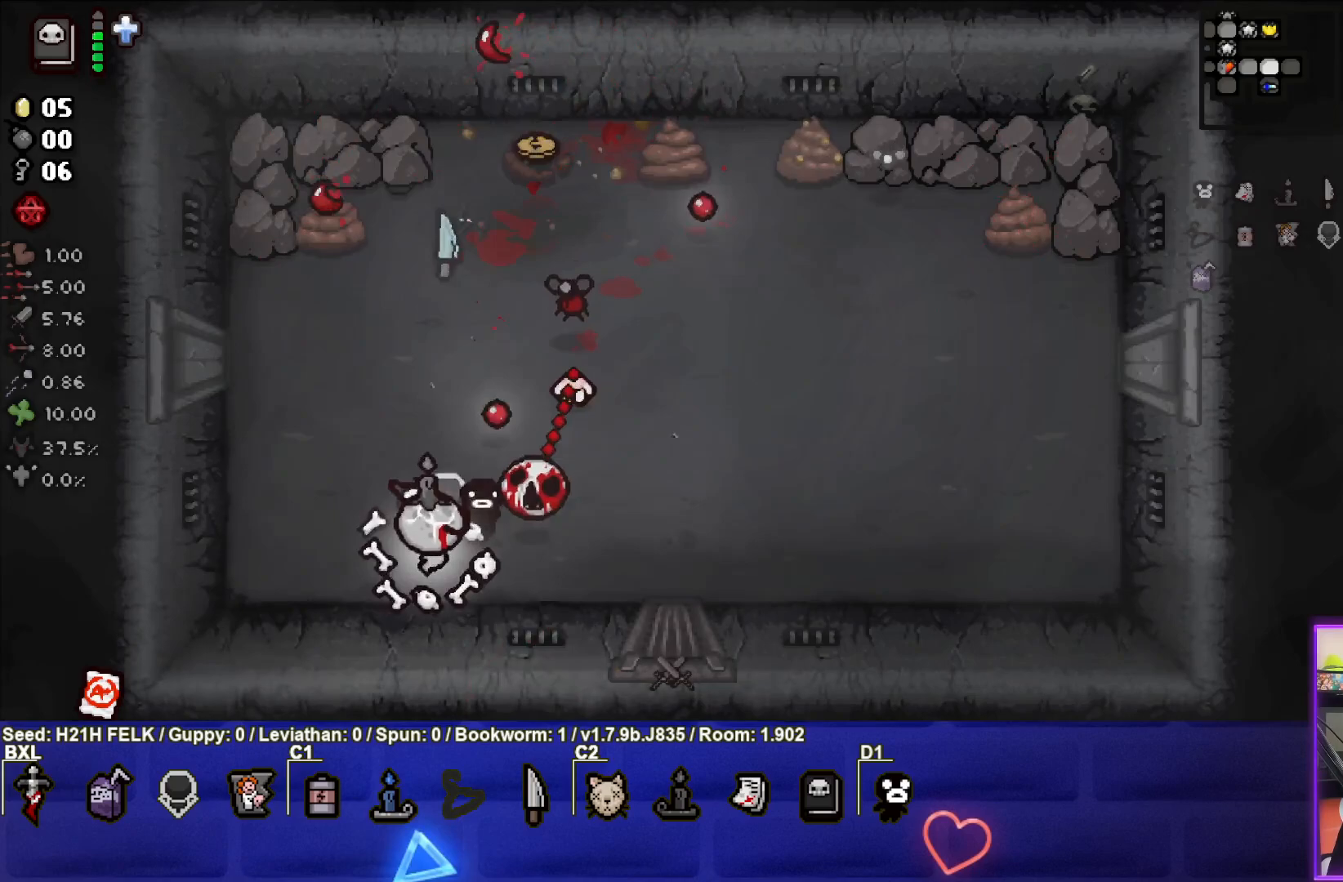
{"buttons": ["CIRCLE"], "left_stick": "up", "events": [[17, "CIRCLE", "down"], [133, "left_stick", "up-left"], [267, "left_stick", "up"]]}
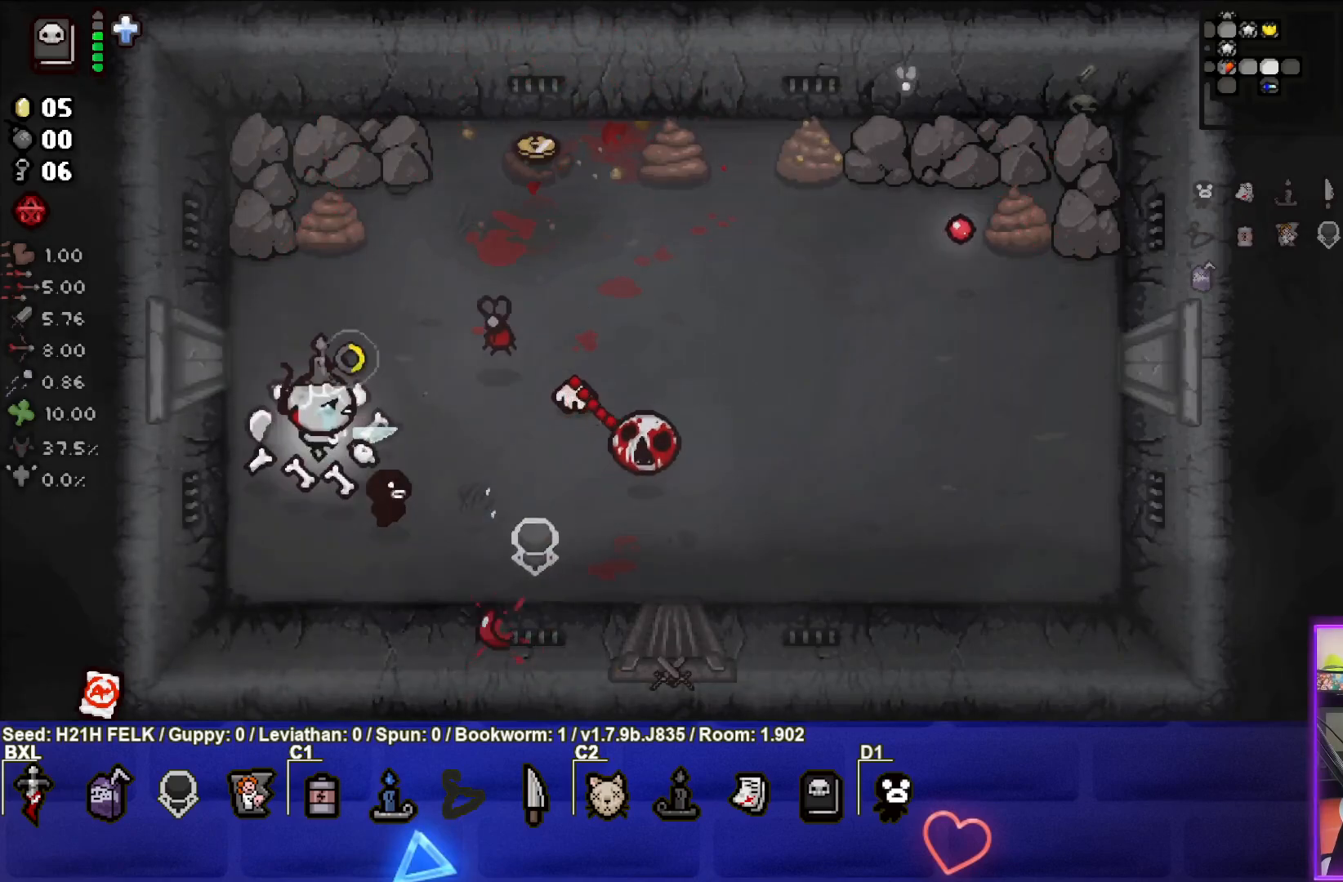
{"buttons": [], "left_stick": "down", "events": [[117, "CIRCLE", "up"], [150, "left_stick", "center"], [217, "left_stick", "down"]]}
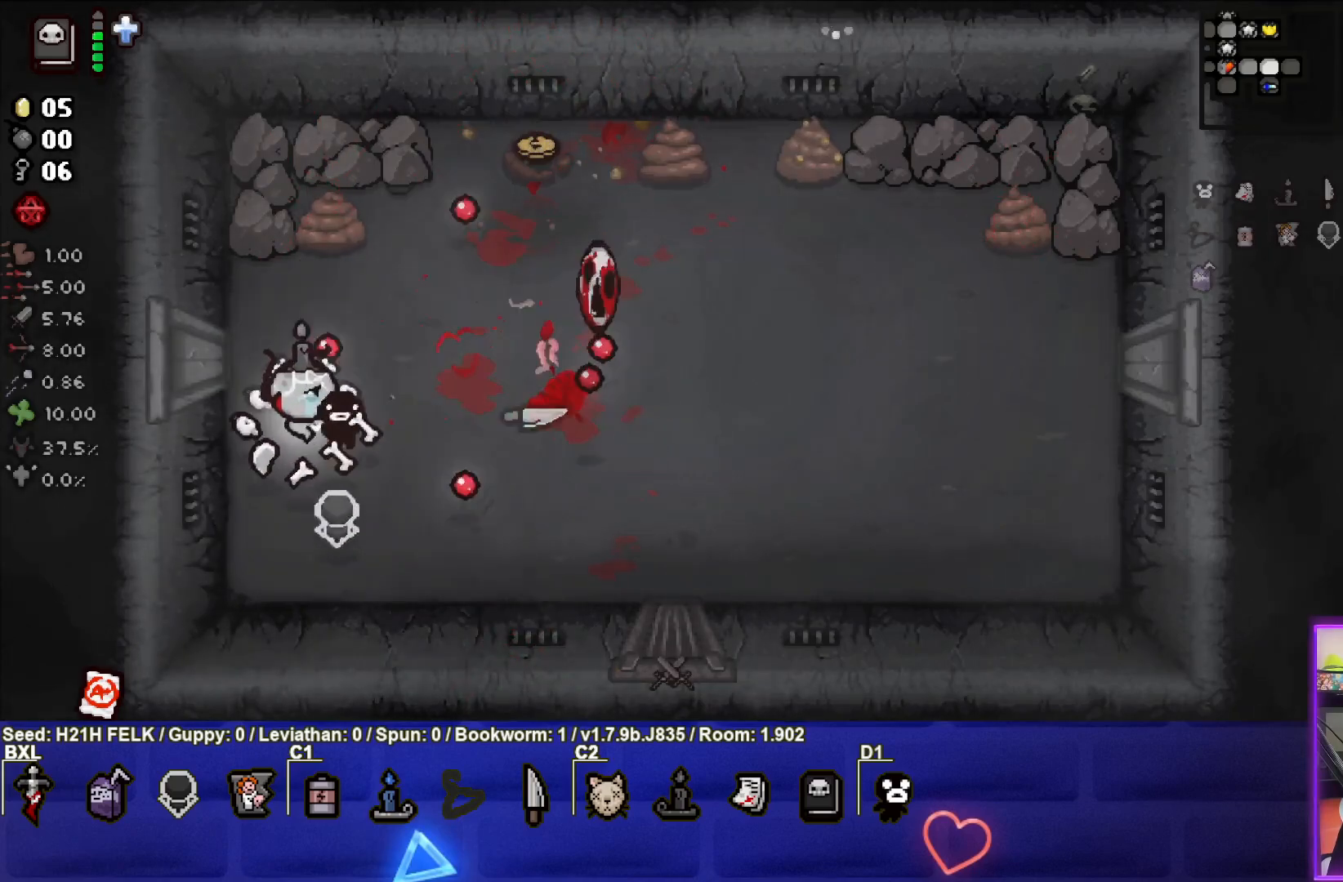
{"buttons": ["TRIANGLE"], "left_stick": "right", "events": [[83, "left_stick", "down-left"], [250, "left_stick", "down-right"], [267, "CIRCLE", "down"], [450, "TRIANGLE", "down"], [483, "left_stick", "right"], [500, "CIRCLE", "up"]]}
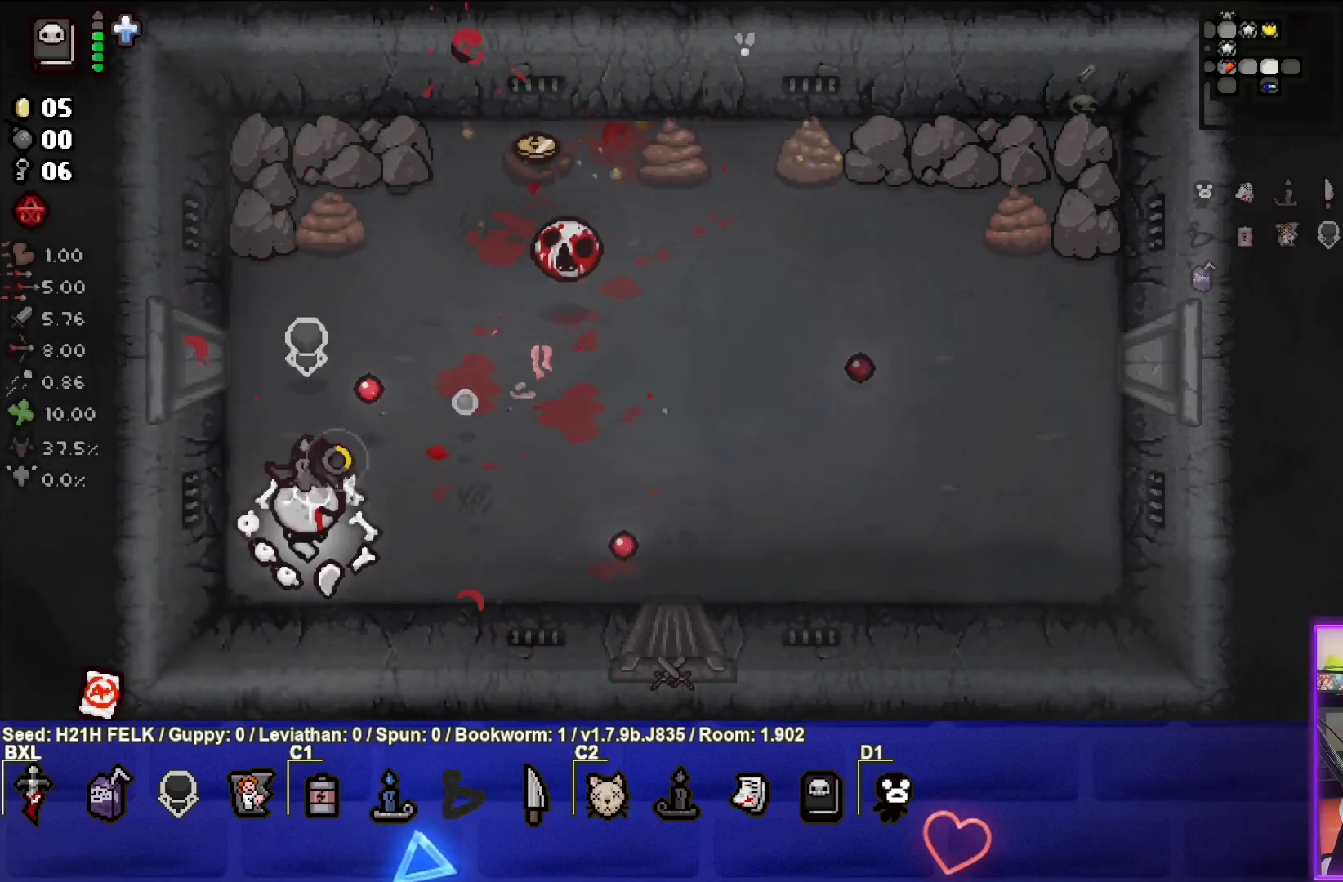
{"buttons": [], "left_stick": "center", "events": [[433, "TRIANGLE", "up"], [450, "left_stick", "center"]]}
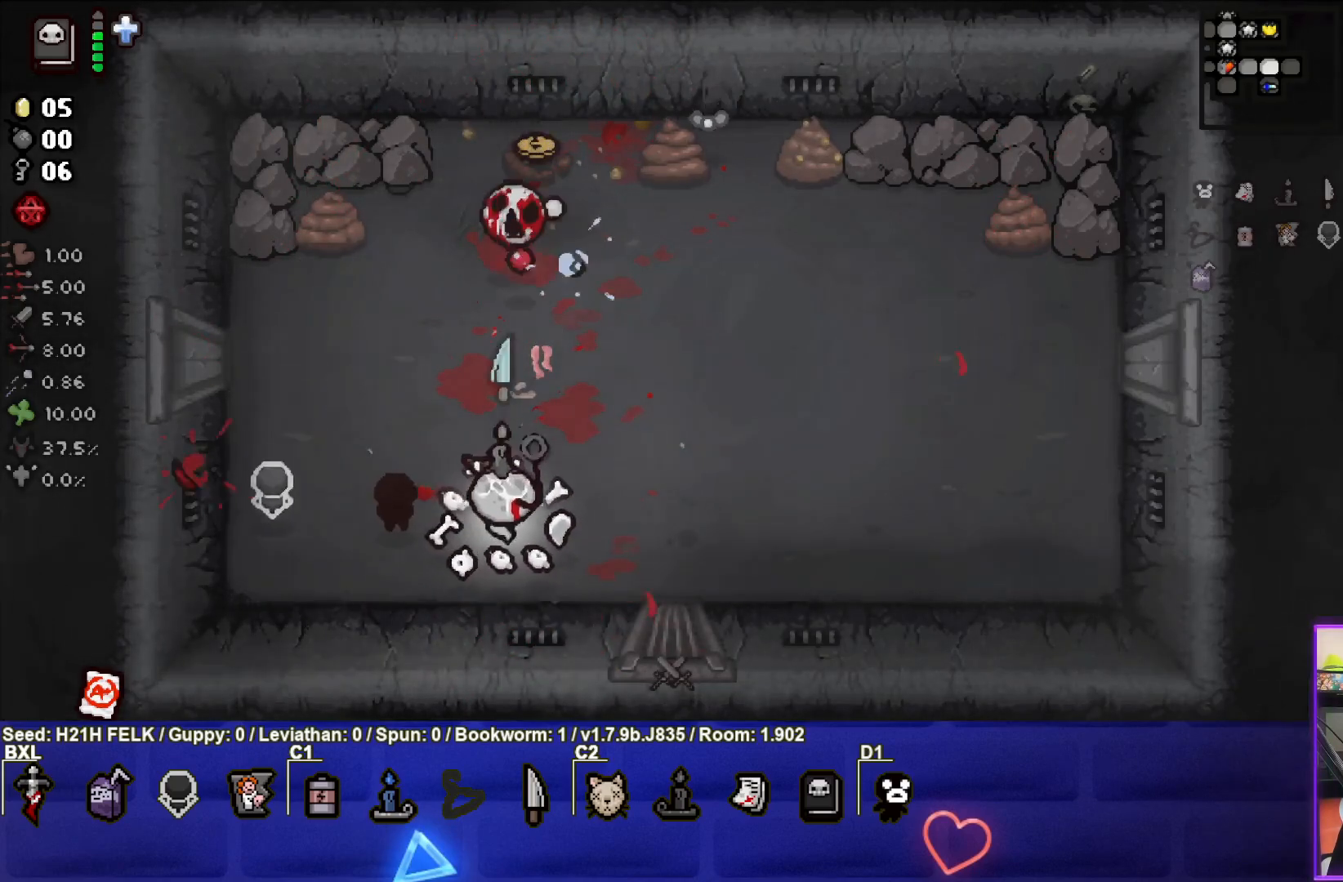
{"buttons": [], "left_stick": "up-right", "events": [[100, "left_stick", "right"], [433, "left_stick", "up-right"]]}
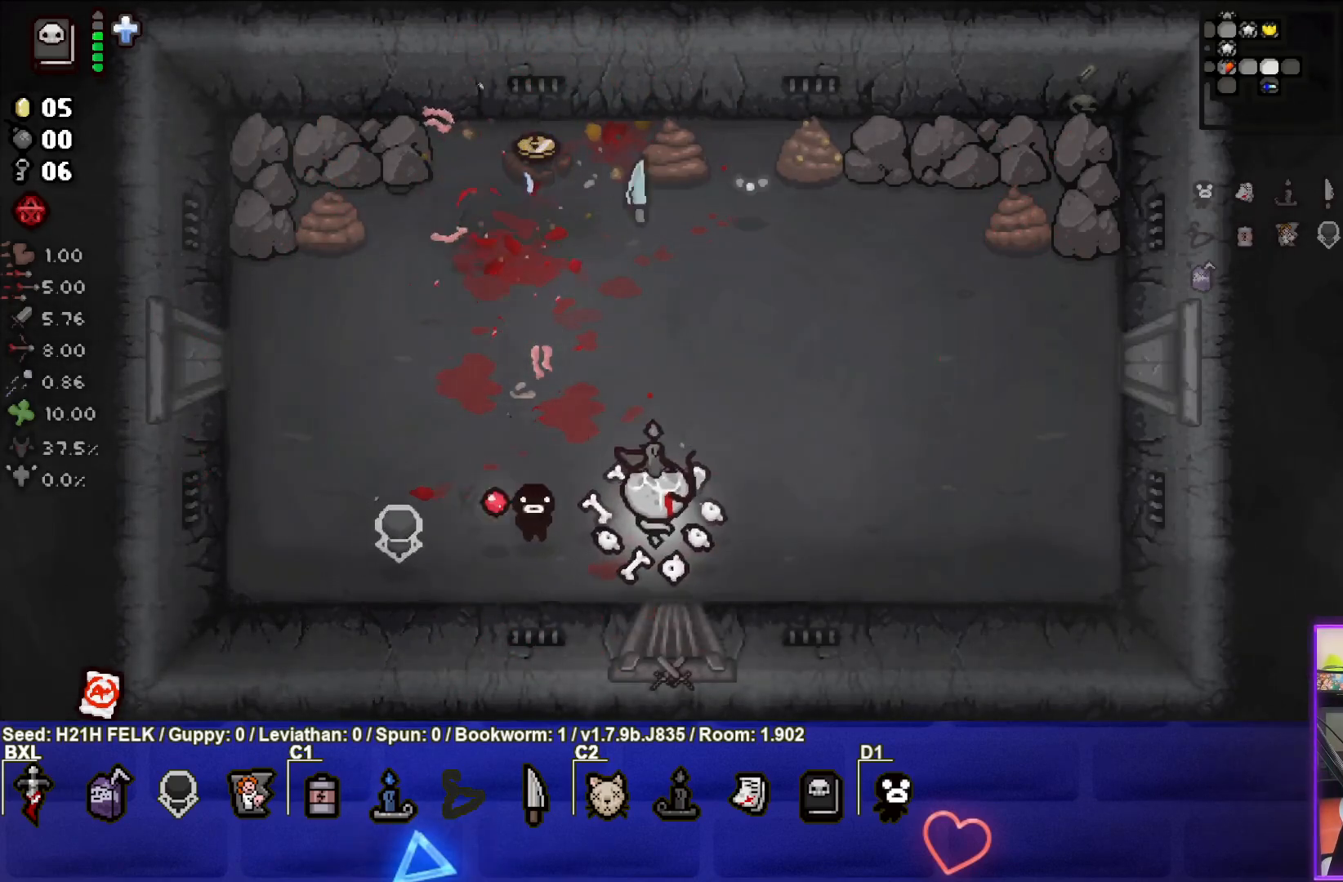
{"buttons": [], "left_stick": "up-left", "events": [[50, "left_stick", "center"], [350, "left_stick", "left"], [433, "left_stick", "up-left"]]}
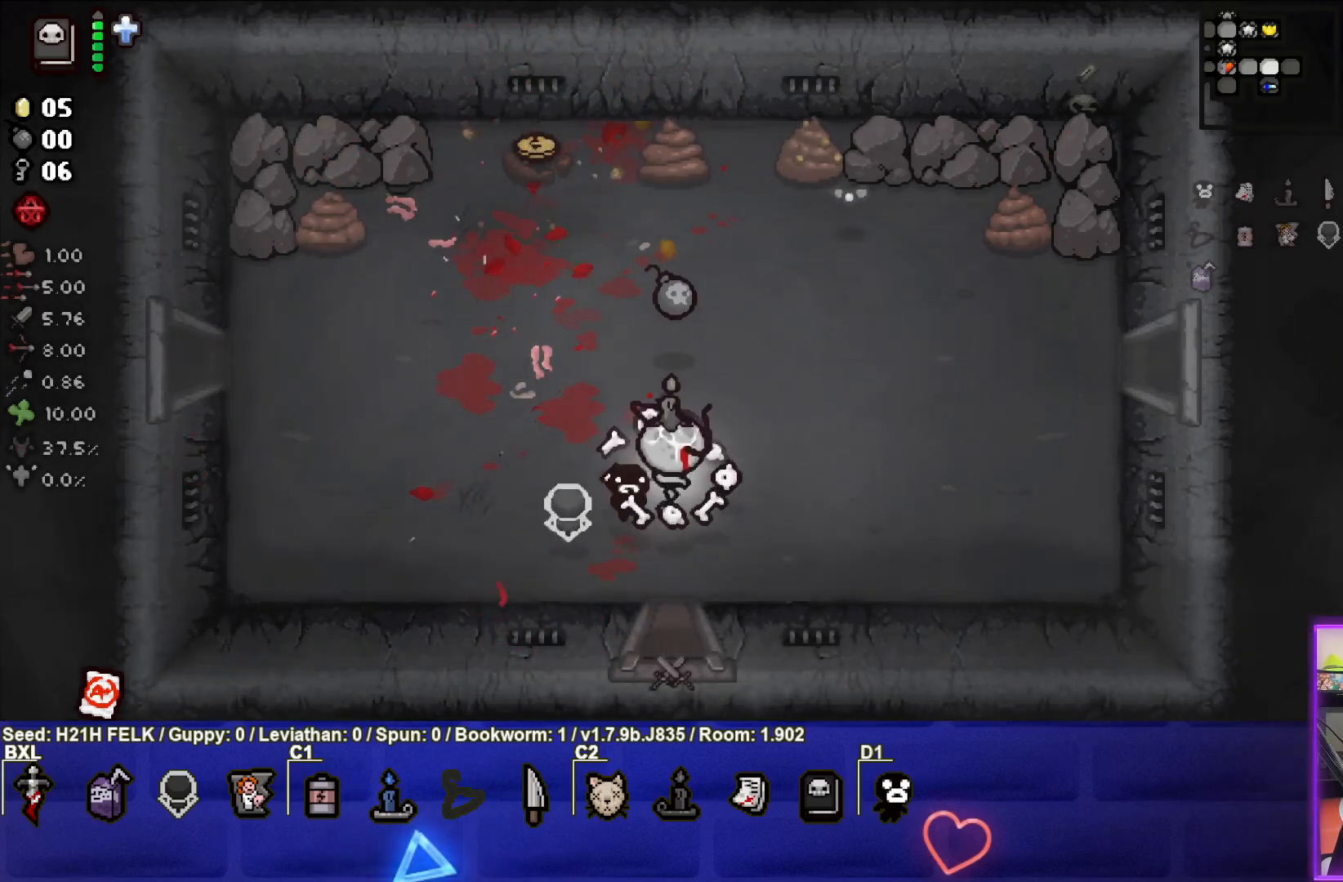
{"buttons": [], "left_stick": "down-right", "events": [[33, "left_stick", "up"], [400, "left_stick", "down-right"]]}
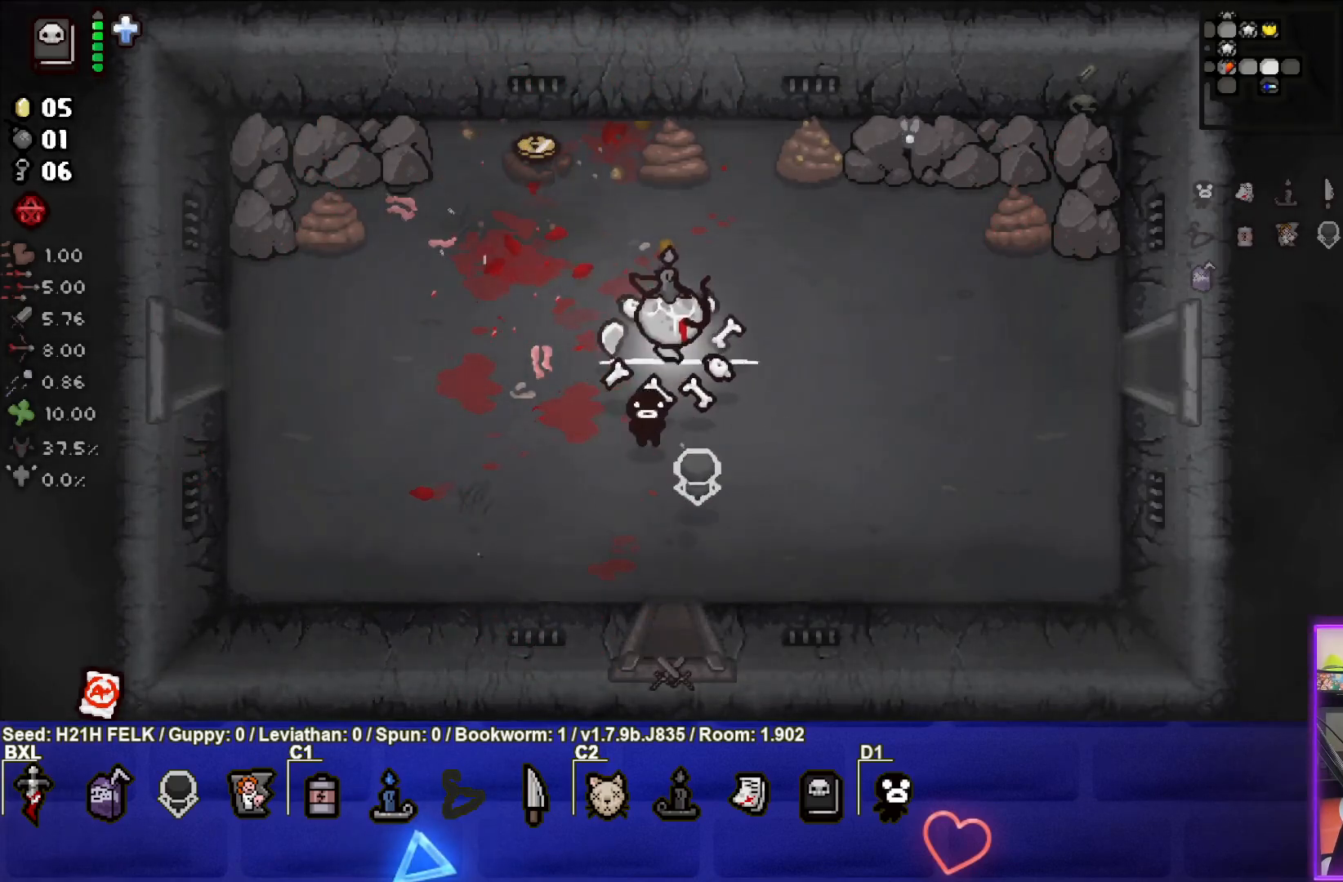
{"buttons": [], "left_stick": "right", "events": [[267, "left_stick", "right"]]}
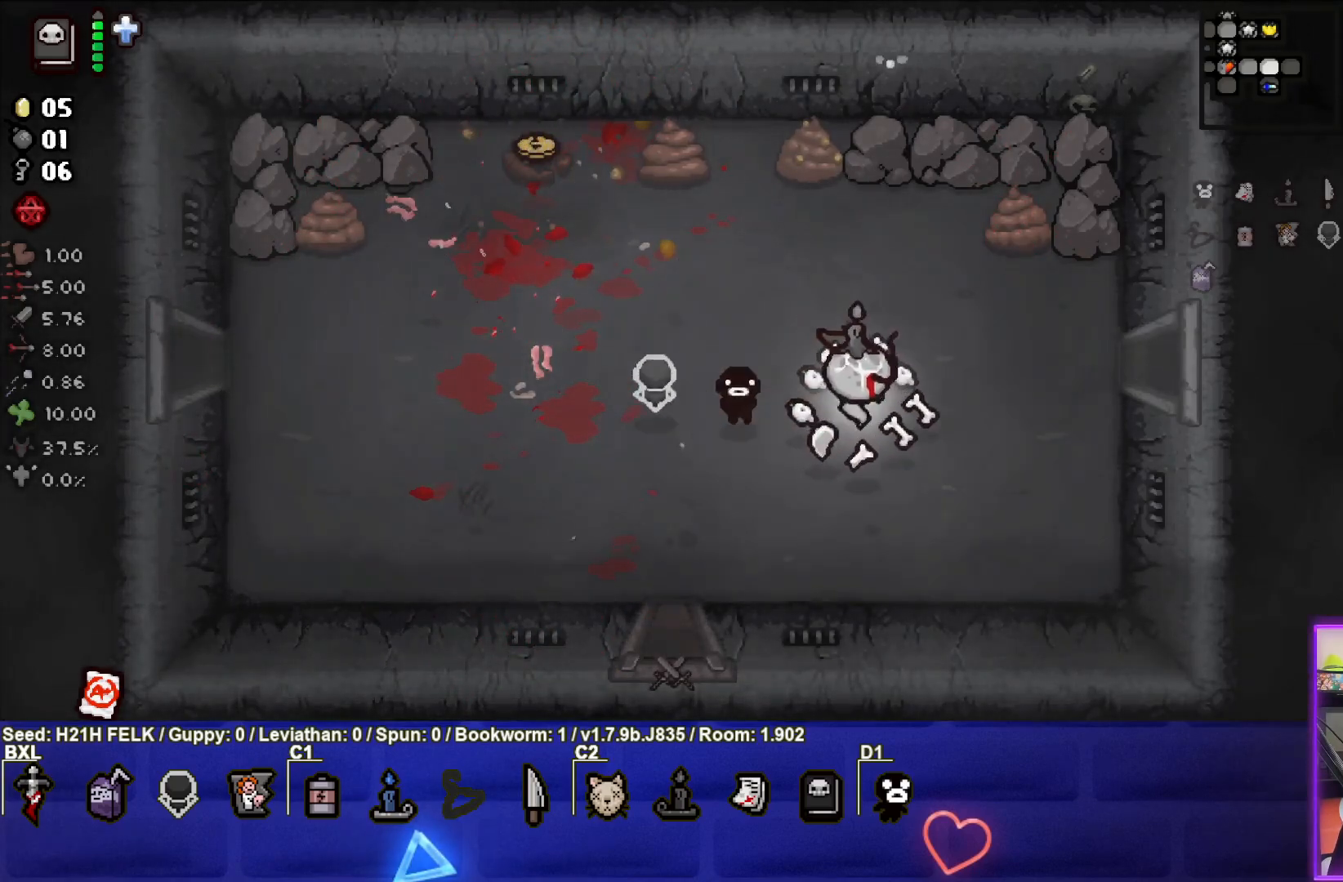
{"buttons": [], "left_stick": "right", "events": []}
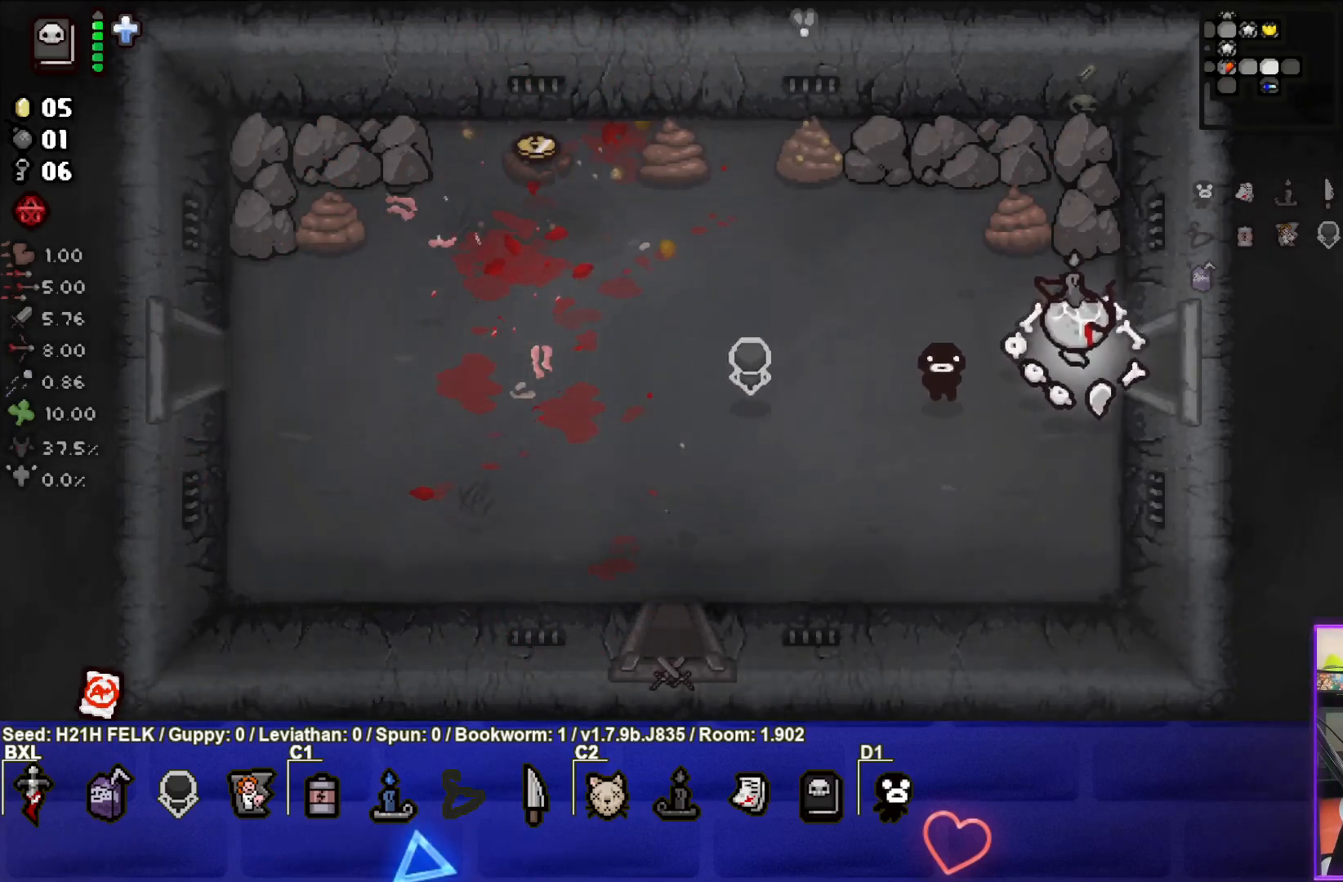
{"buttons": [], "left_stick": "center", "events": [[367, "left_stick", "center"]]}
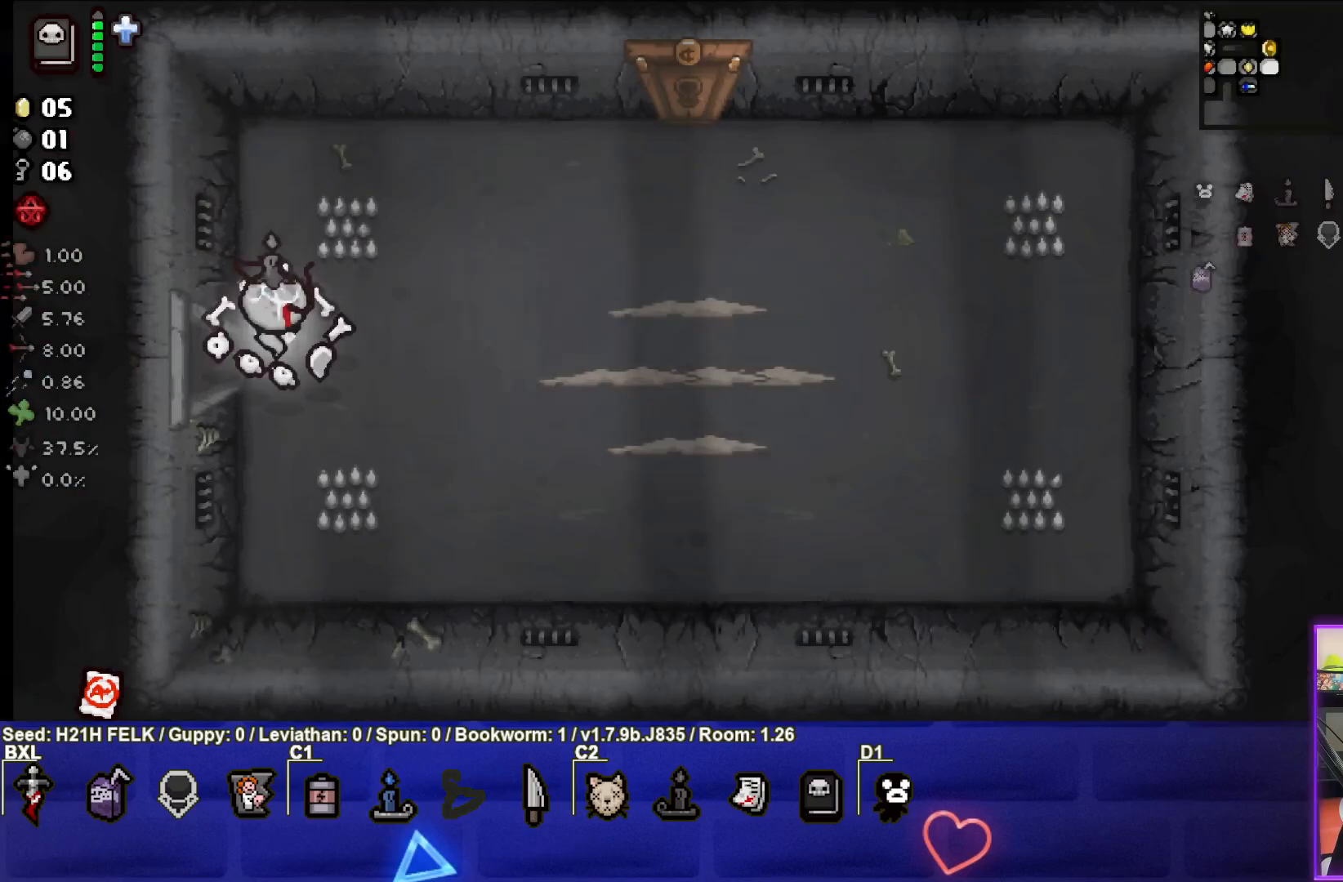
{"buttons": ["CIRCLE"], "left_stick": "right", "events": [[250, "CIRCLE", "down"], [333, "left_stick", "right"]]}
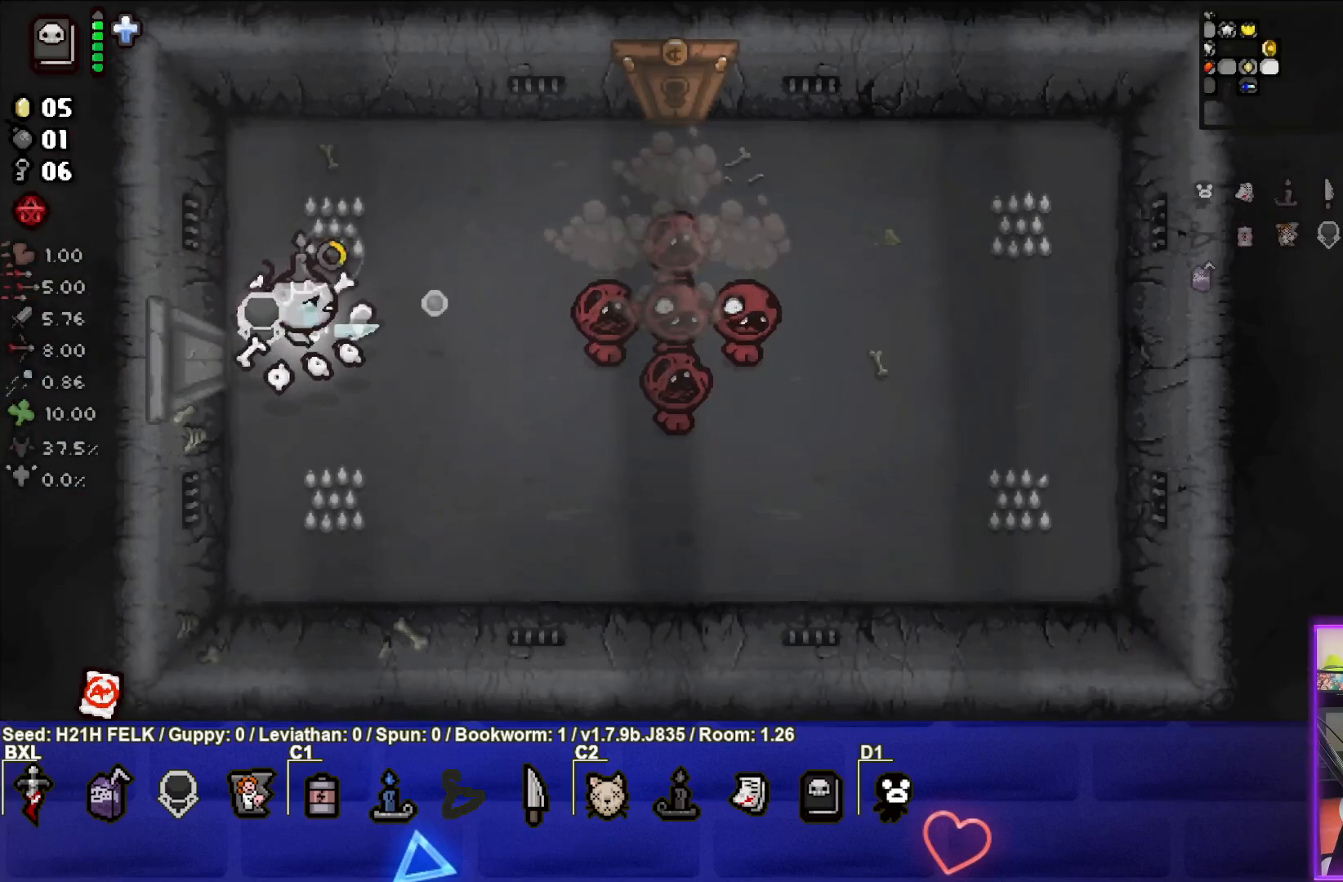
{"buttons": [], "left_stick": "left", "events": [[217, "CIRCLE", "up"], [333, "left_stick", "center"], [500, "left_stick", "left"]]}
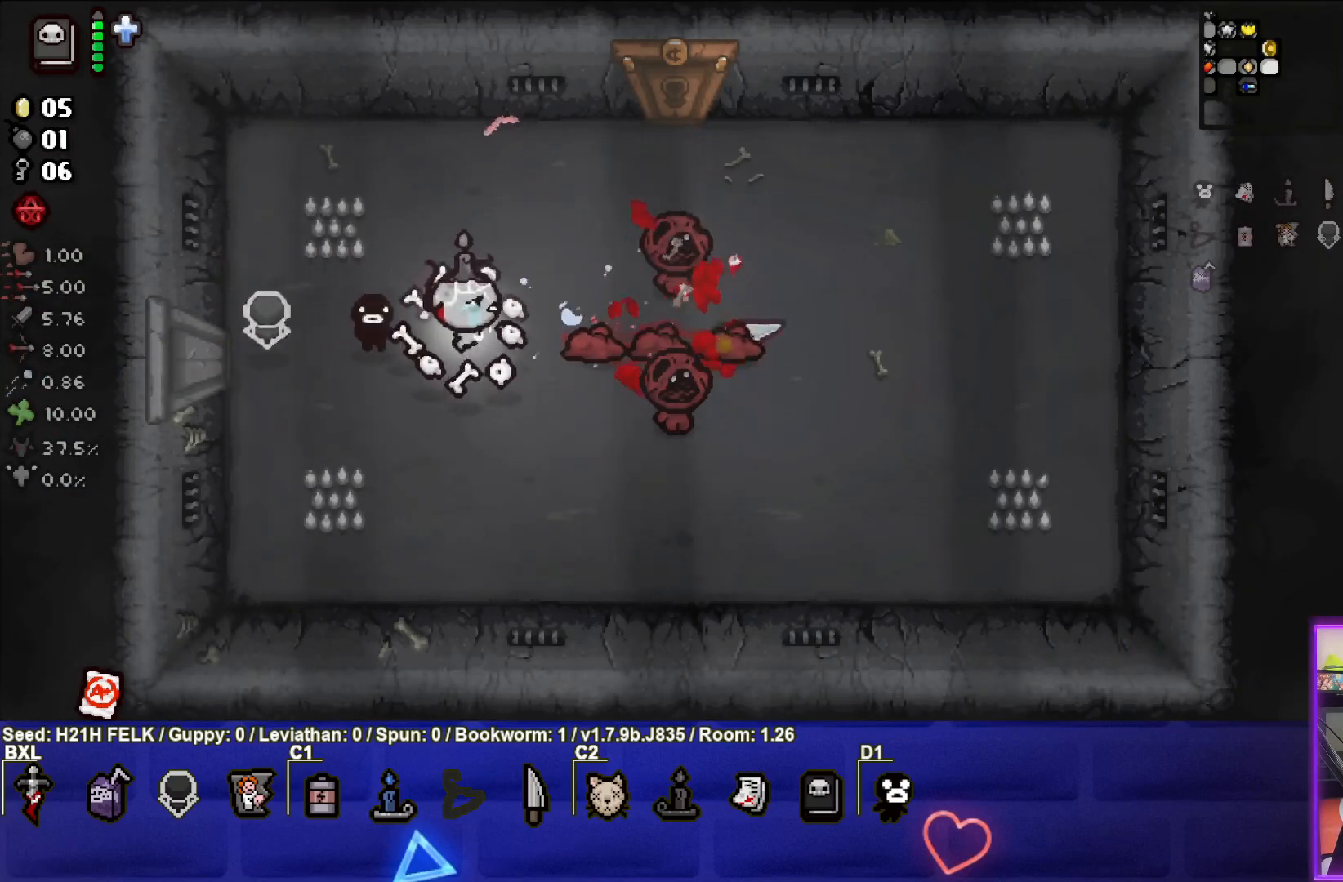
{"buttons": ["CIRCLE"], "left_stick": "center", "events": [[167, "CIRCLE", "down"], [167, "left_stick", "down-left"], [317, "left_stick", "left"], [500, "left_stick", "center"]]}
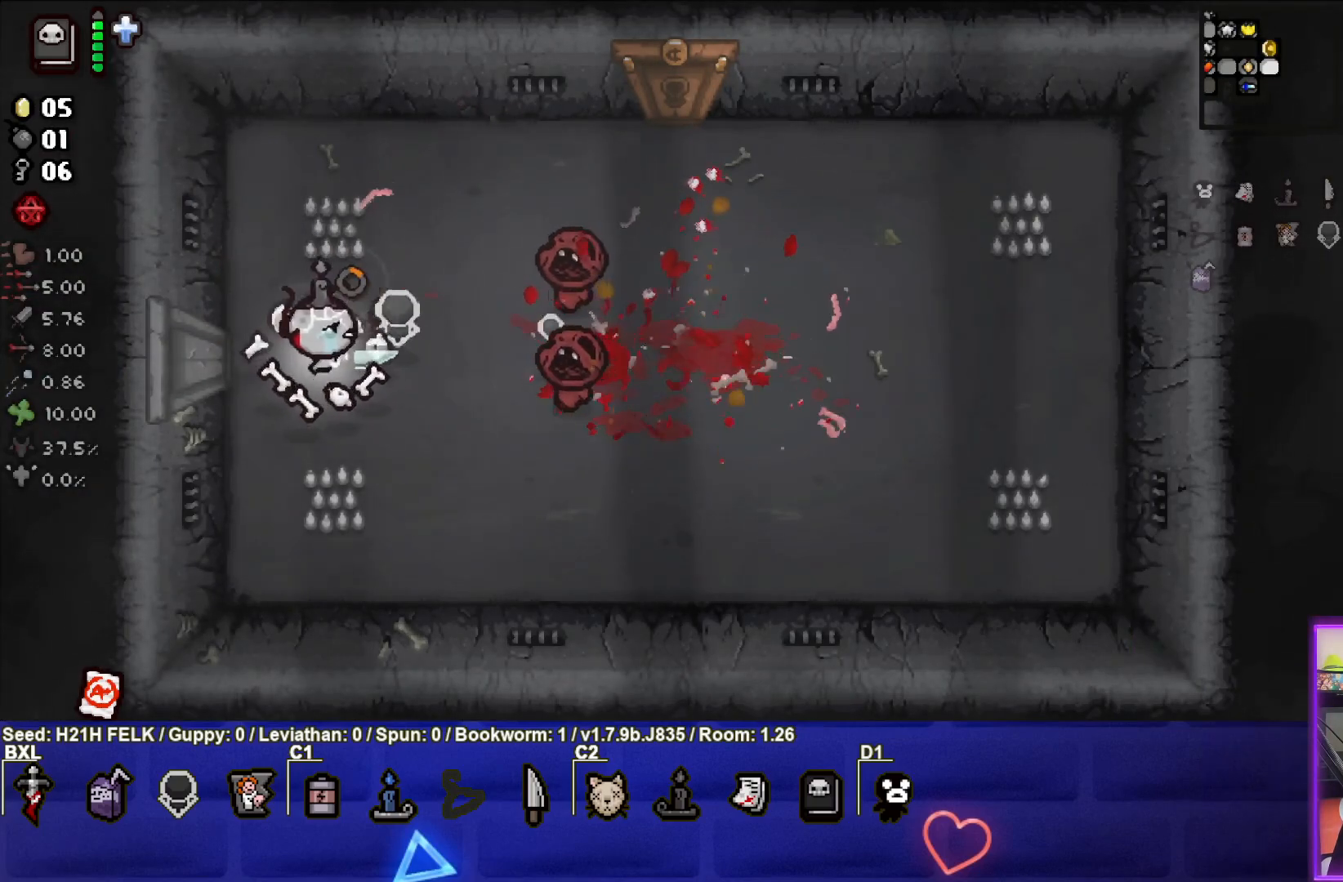
{"buttons": [], "left_stick": "down-left", "events": [[100, "left_stick", "up"], [200, "left_stick", "center"], [250, "CIRCLE", "up"], [317, "left_stick", "down"], [433, "left_stick", "down-left"]]}